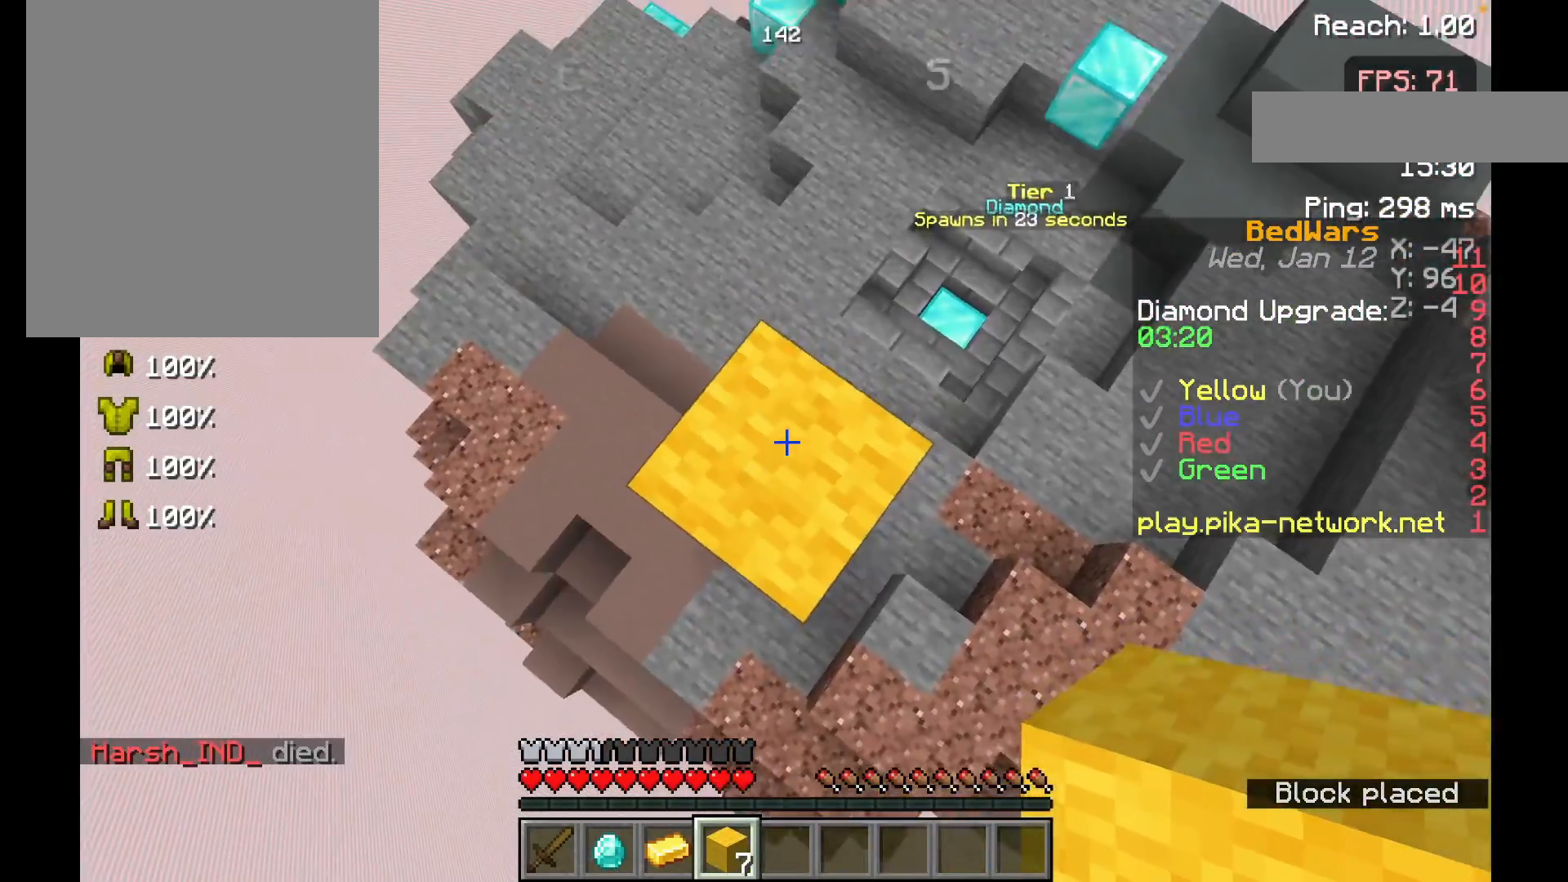
Gameplay with keyboard and mouse; each line is a JSON object with the keys and mouse buttons held at the frame after it. "events" lists presses ("down") and releases ("up") of "a", "d", "s", "space", "w", "mouse_left" and "mouse_right" between this image and that frame as [ms after this image, input, new state], when the widget could be followed in between. "mouse_left", "mouse_right" = the "left", "right" buttons of the "mouse" list. No other keys are recorded. Fast repeated clicks can show as one long hold. Mouse movement is not recorded.
{"keys": ["space"], "mouse": [], "events": [[217, "space", "up"], [333, "space", "down"]]}
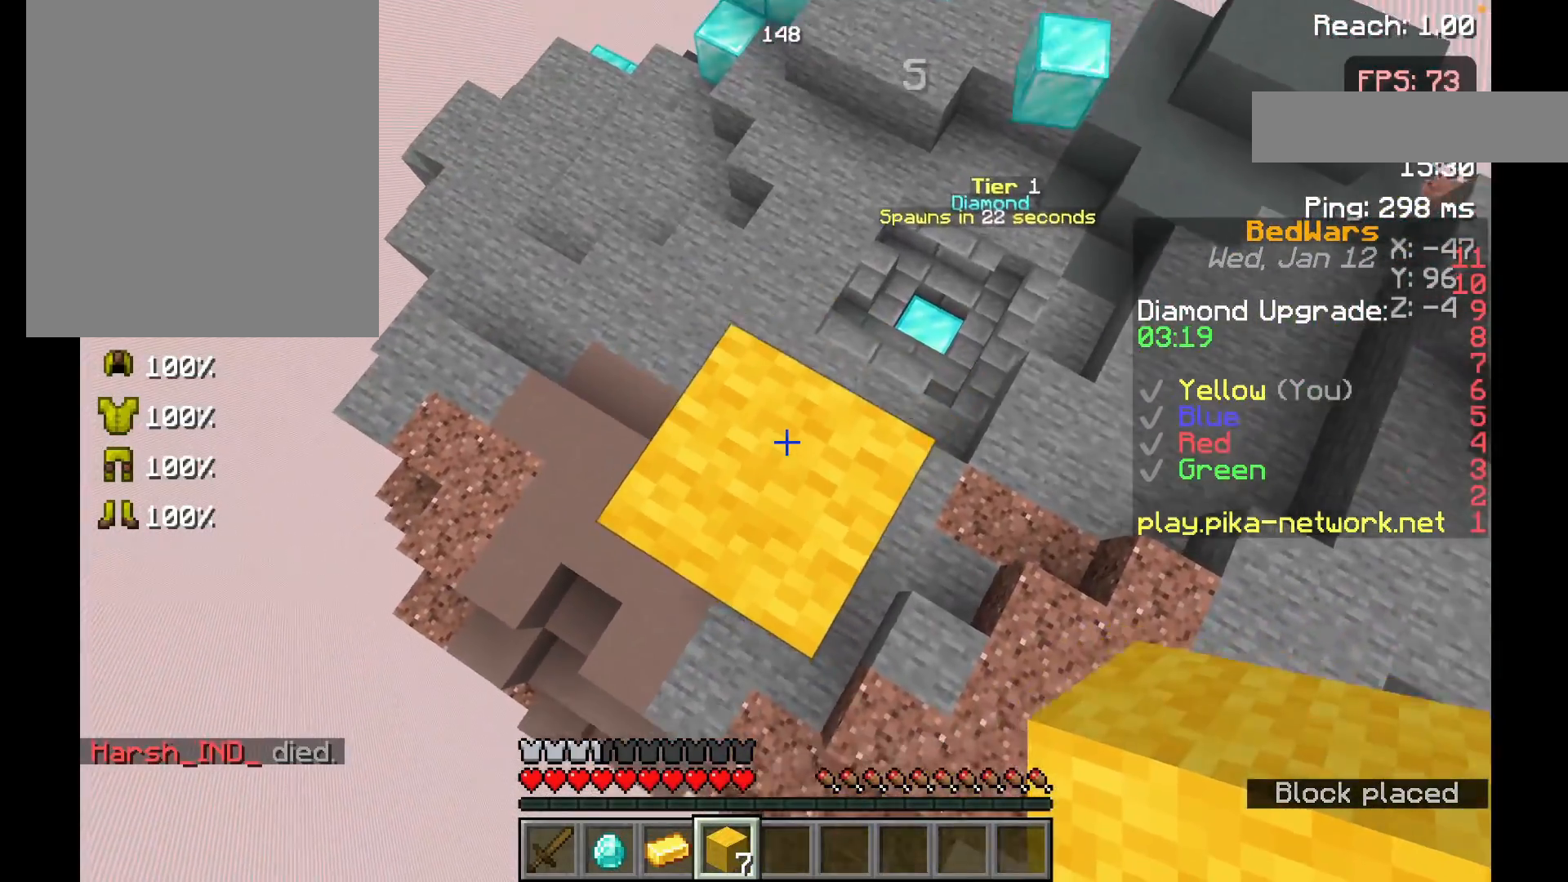
{"keys": [], "mouse": [], "events": [[33, "space", "up"], [83, "mouse_right", "down"], [217, "mouse_right", "up"], [233, "space", "down"], [467, "space", "up"]]}
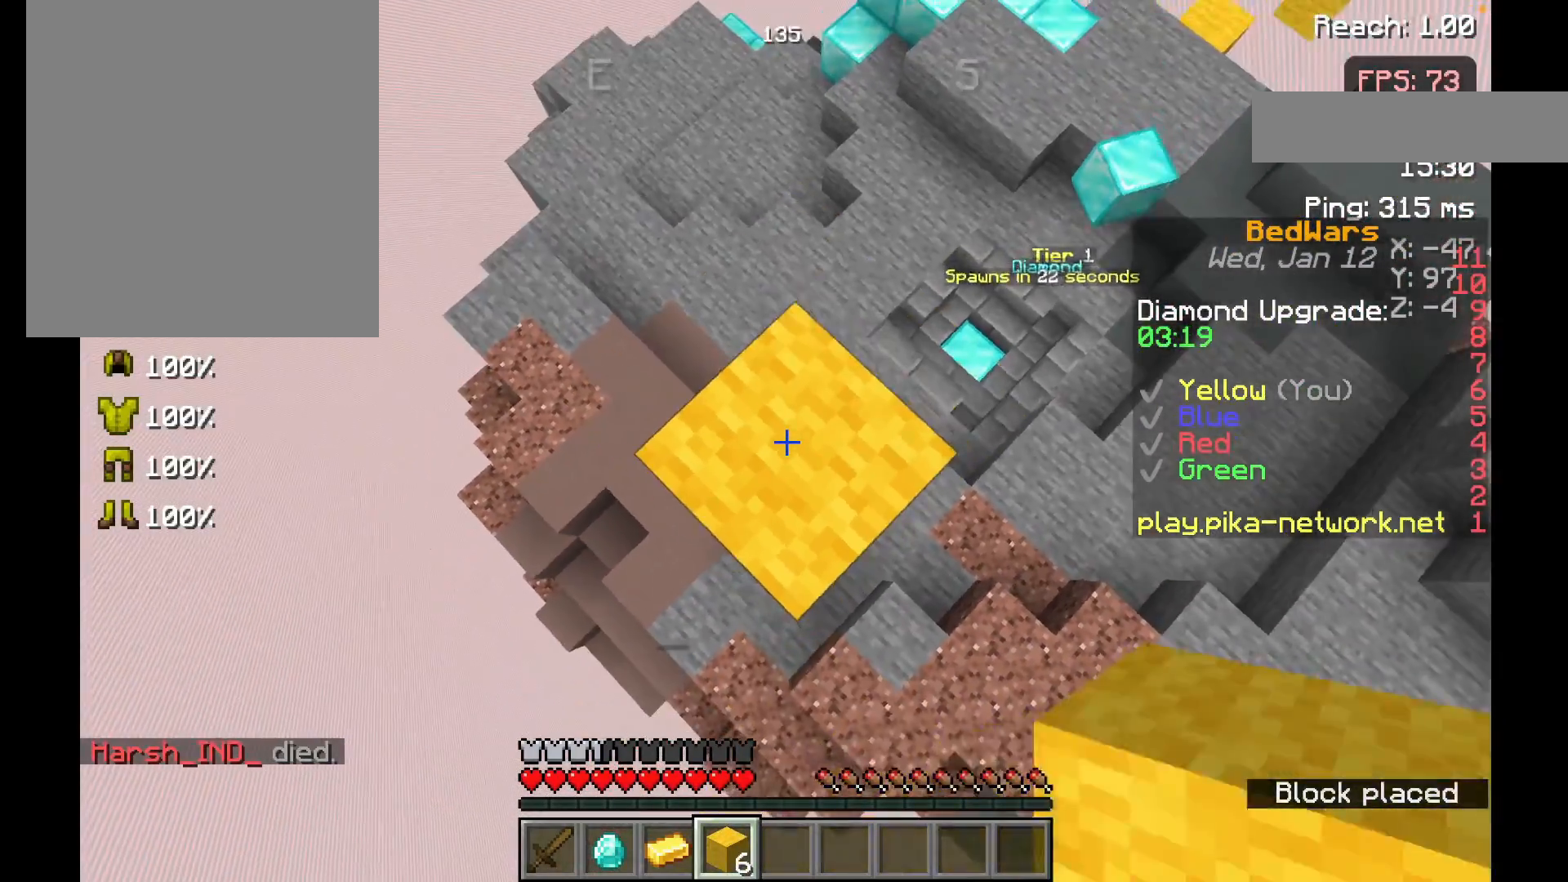
{"keys": [], "mouse": ["right"], "events": [[17, "mouse_right", "down"], [217, "mouse_right", "up"], [217, "space", "down"], [433, "space", "up"], [483, "mouse_right", "down"]]}
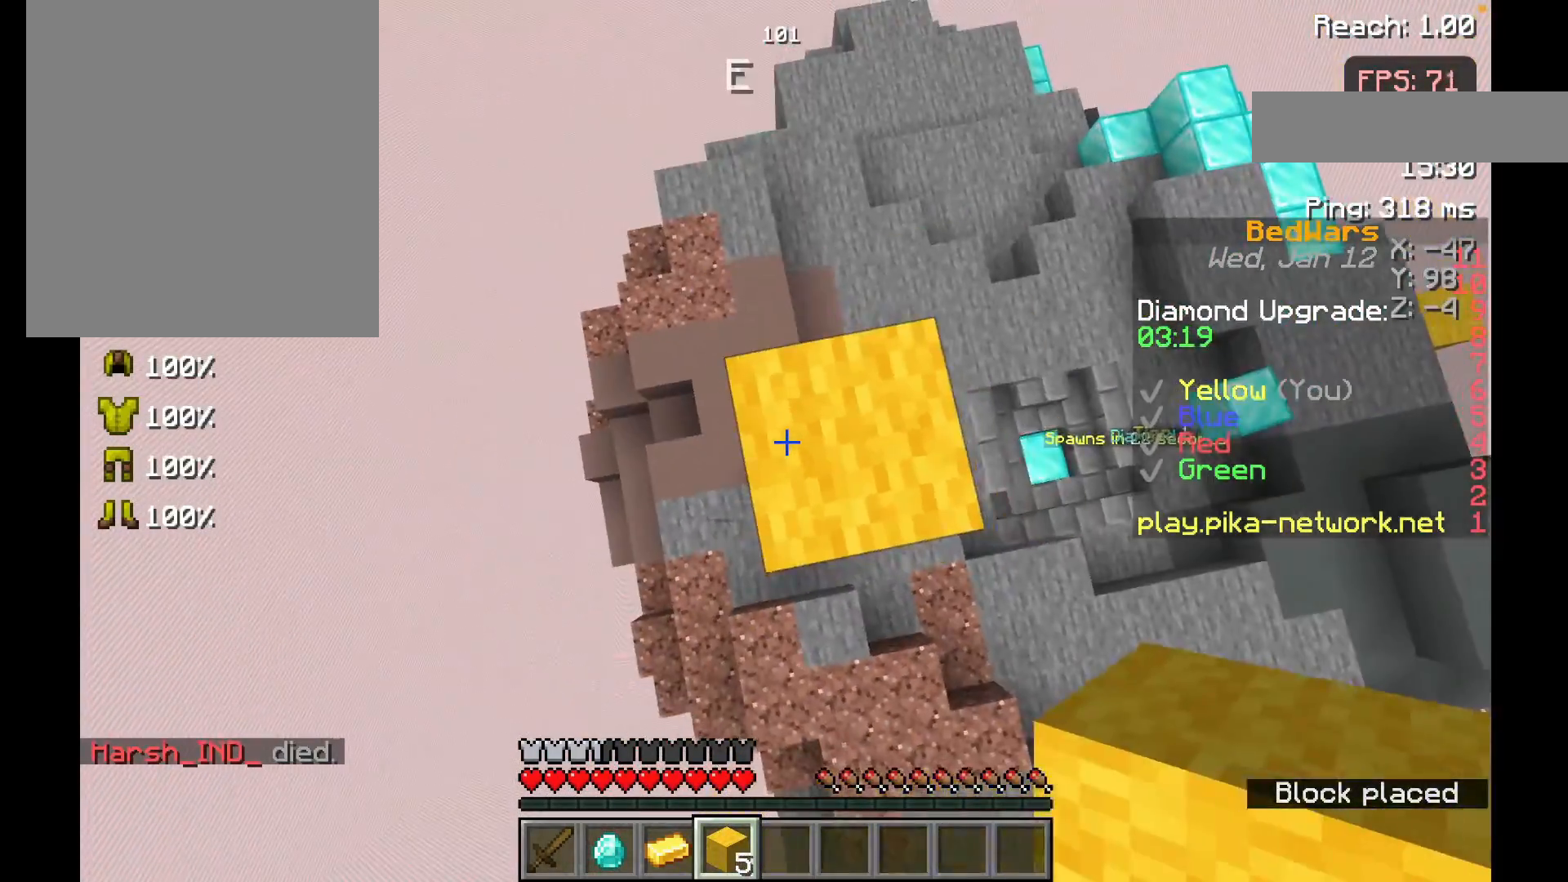
{"keys": [], "mouse": ["right"], "events": [[167, "space", "down"], [217, "mouse_right", "up"], [417, "space", "up"], [467, "mouse_right", "down"]]}
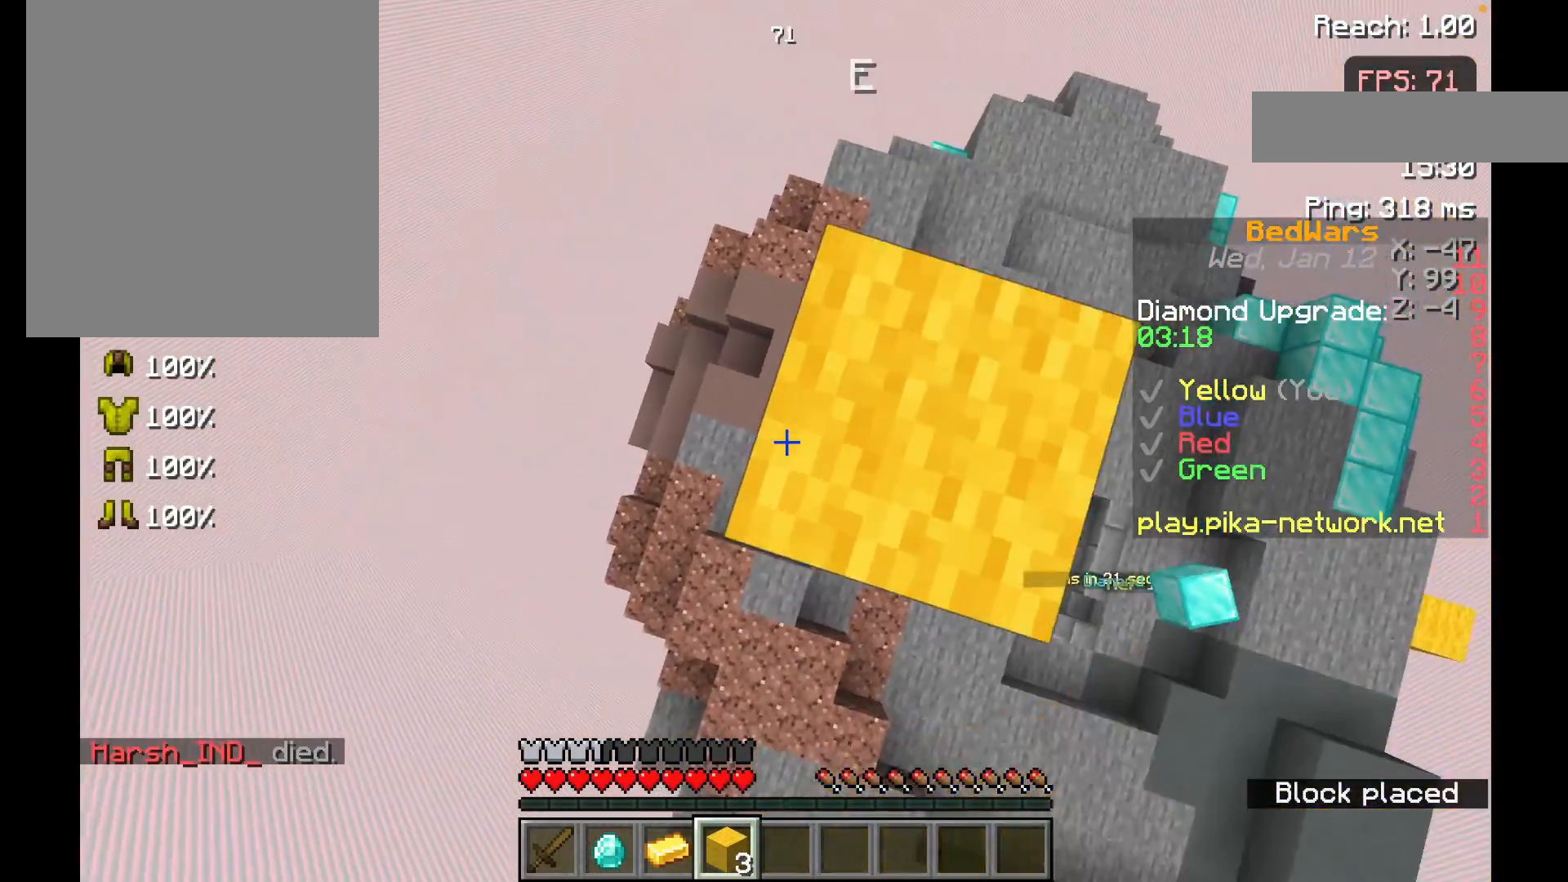
{"keys": [], "mouse": [], "events": [[117, "mouse_right", "up"]]}
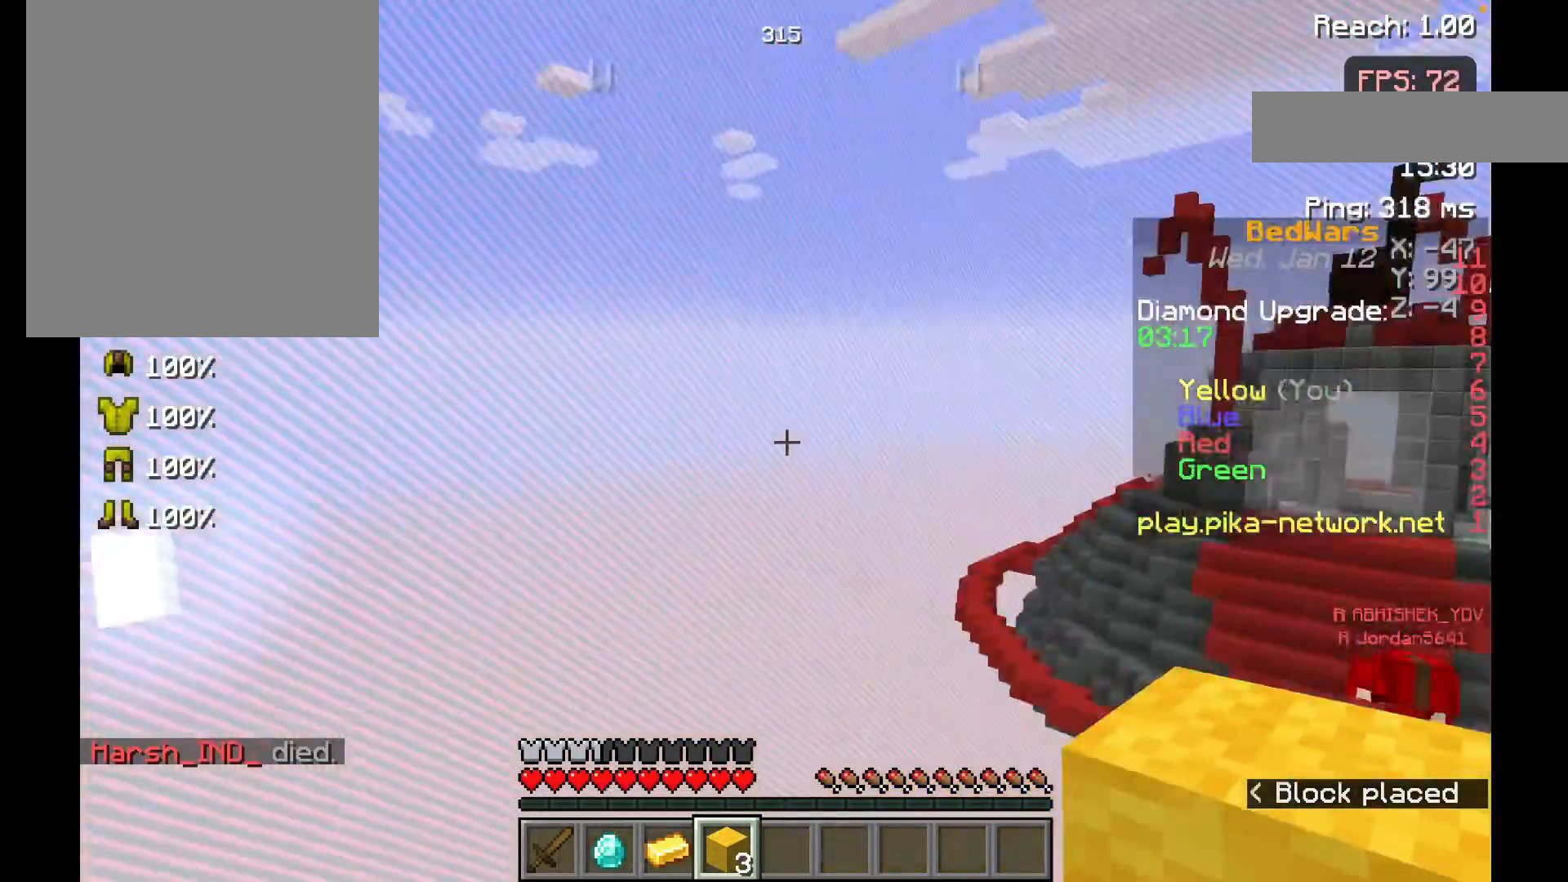
{"keys": [], "mouse": [], "events": []}
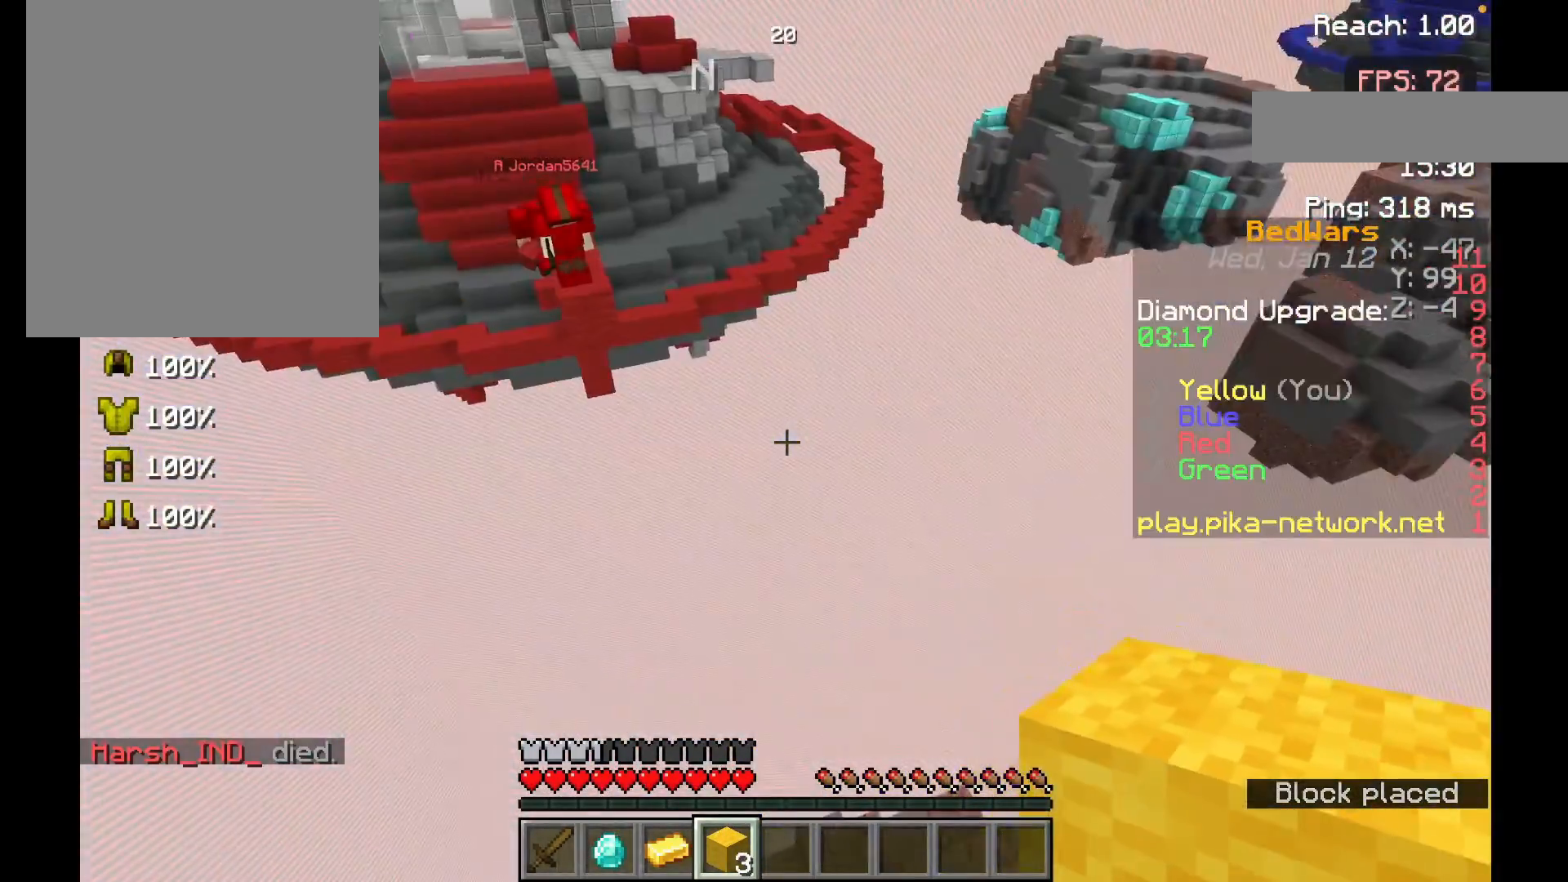
{"keys": [], "mouse": [], "events": []}
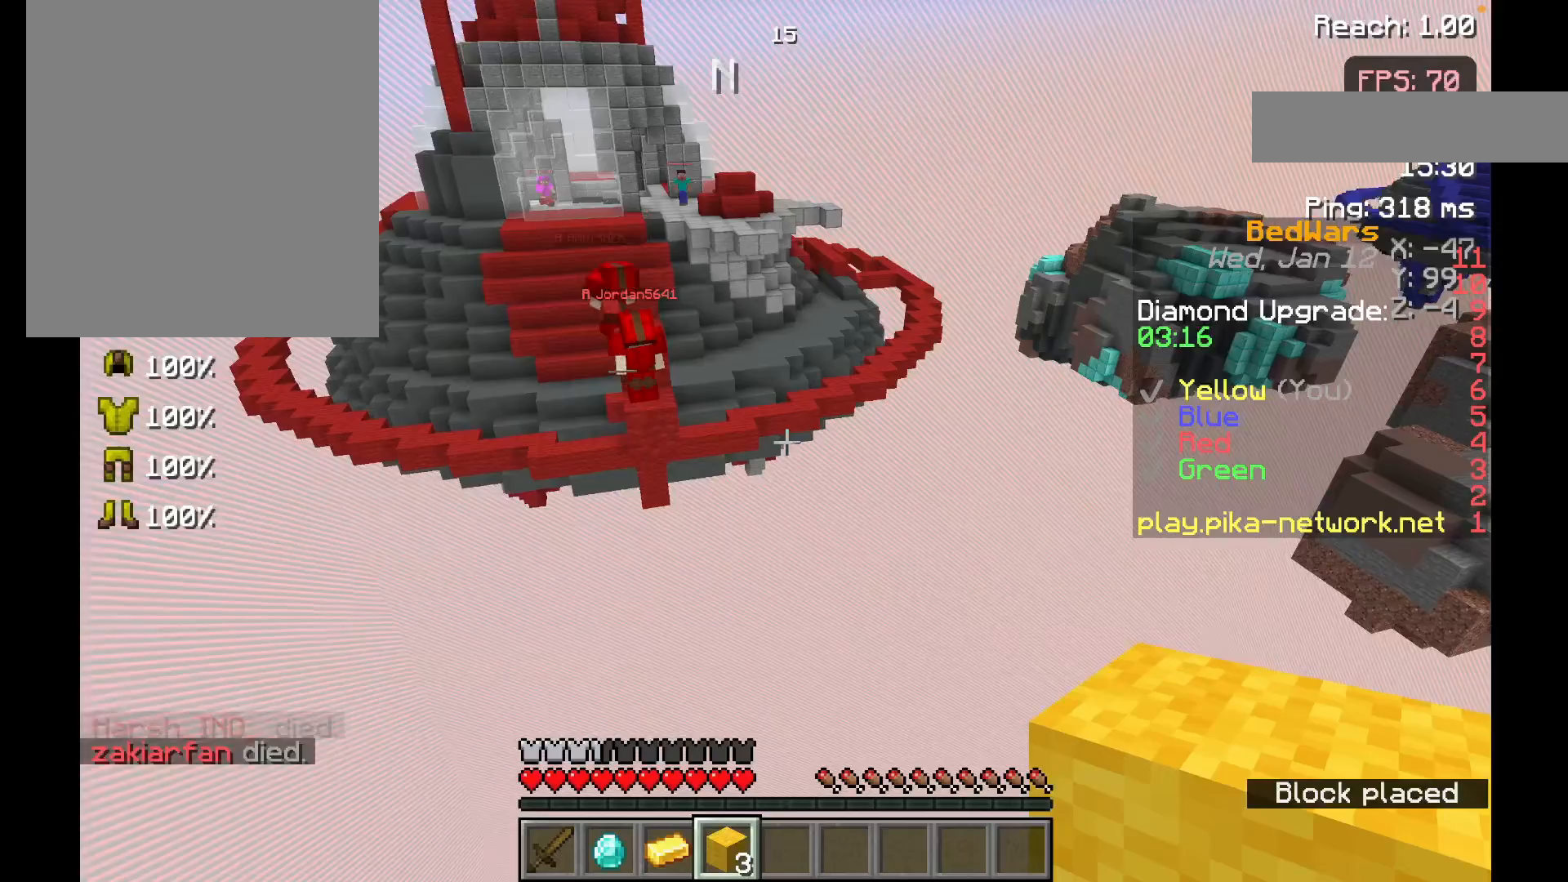
{"keys": [], "mouse": [], "events": []}
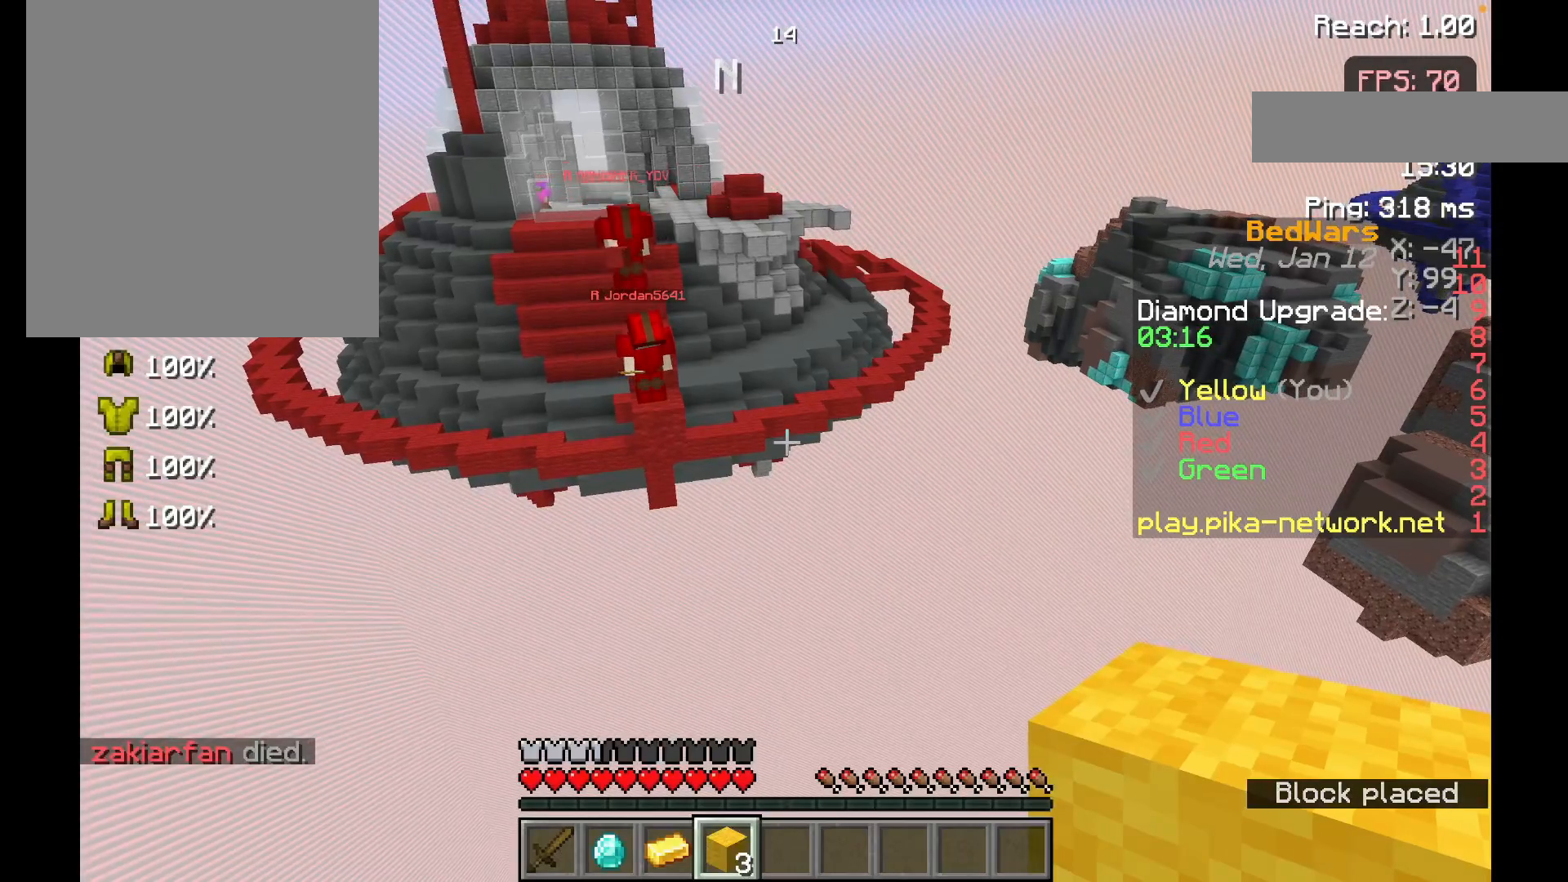
{"keys": [], "mouse": [], "events": []}
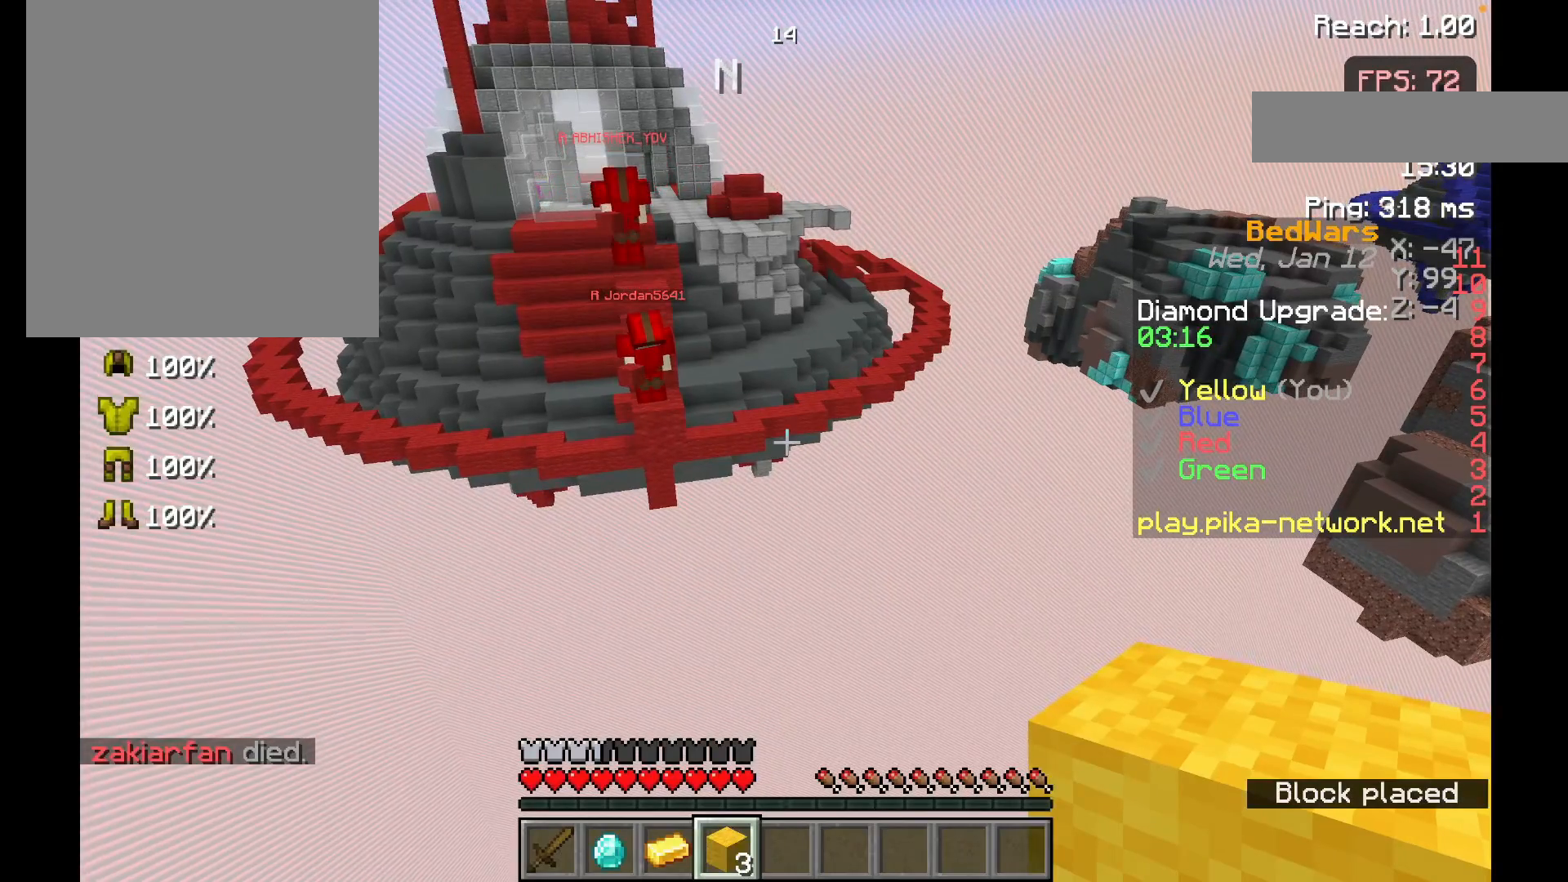
{"keys": [], "mouse": [], "events": []}
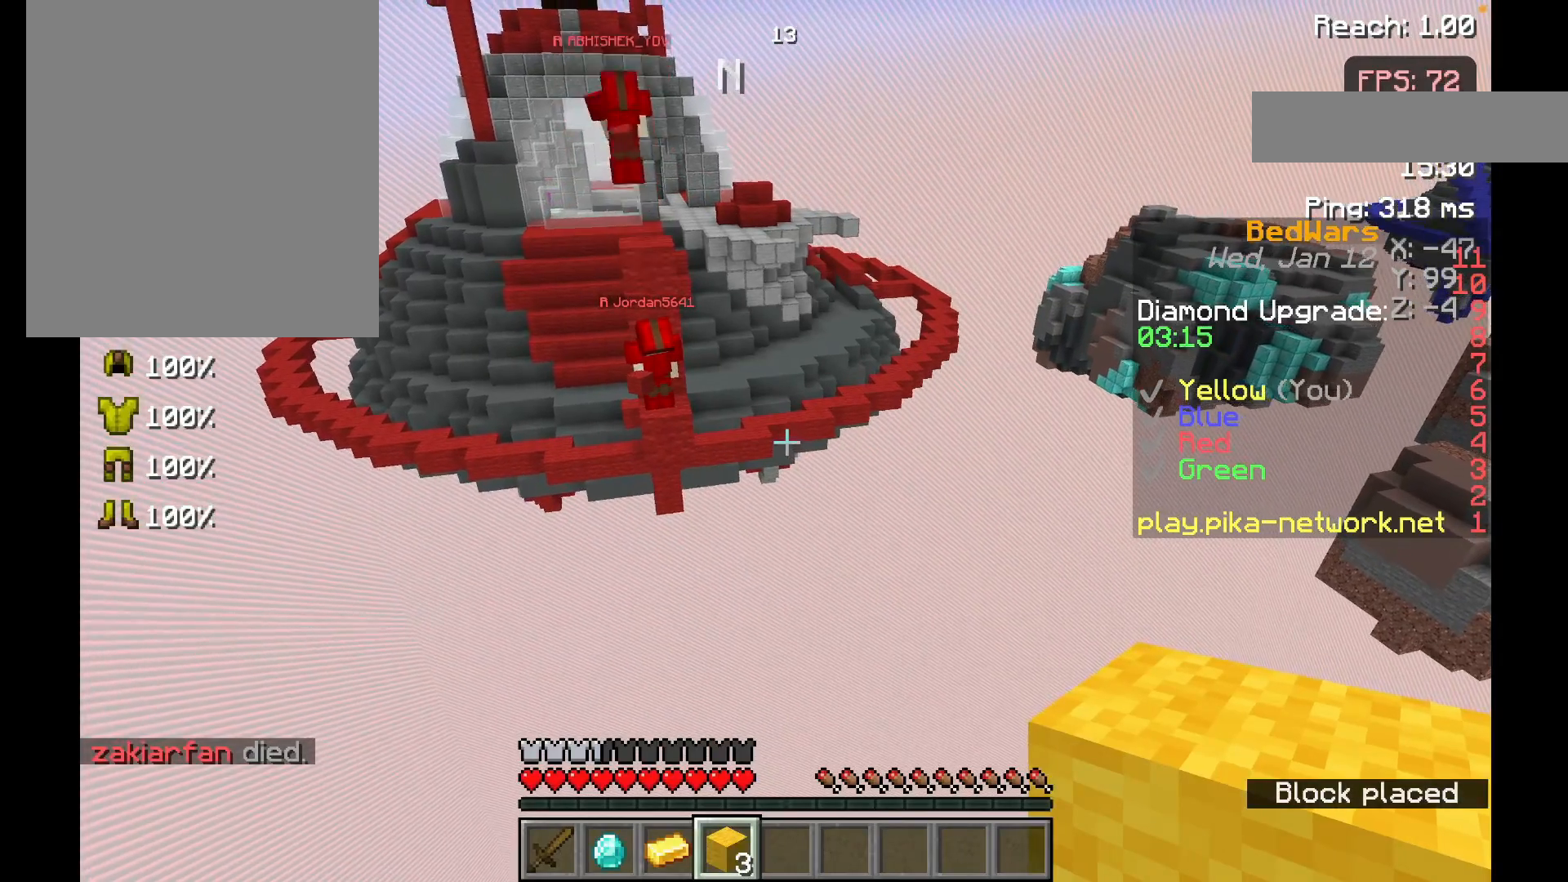
{"keys": [], "mouse": [], "events": [[83, "space", "down"], [233, "space", "up"], [283, "mouse_right", "down"], [467, "mouse_right", "up"]]}
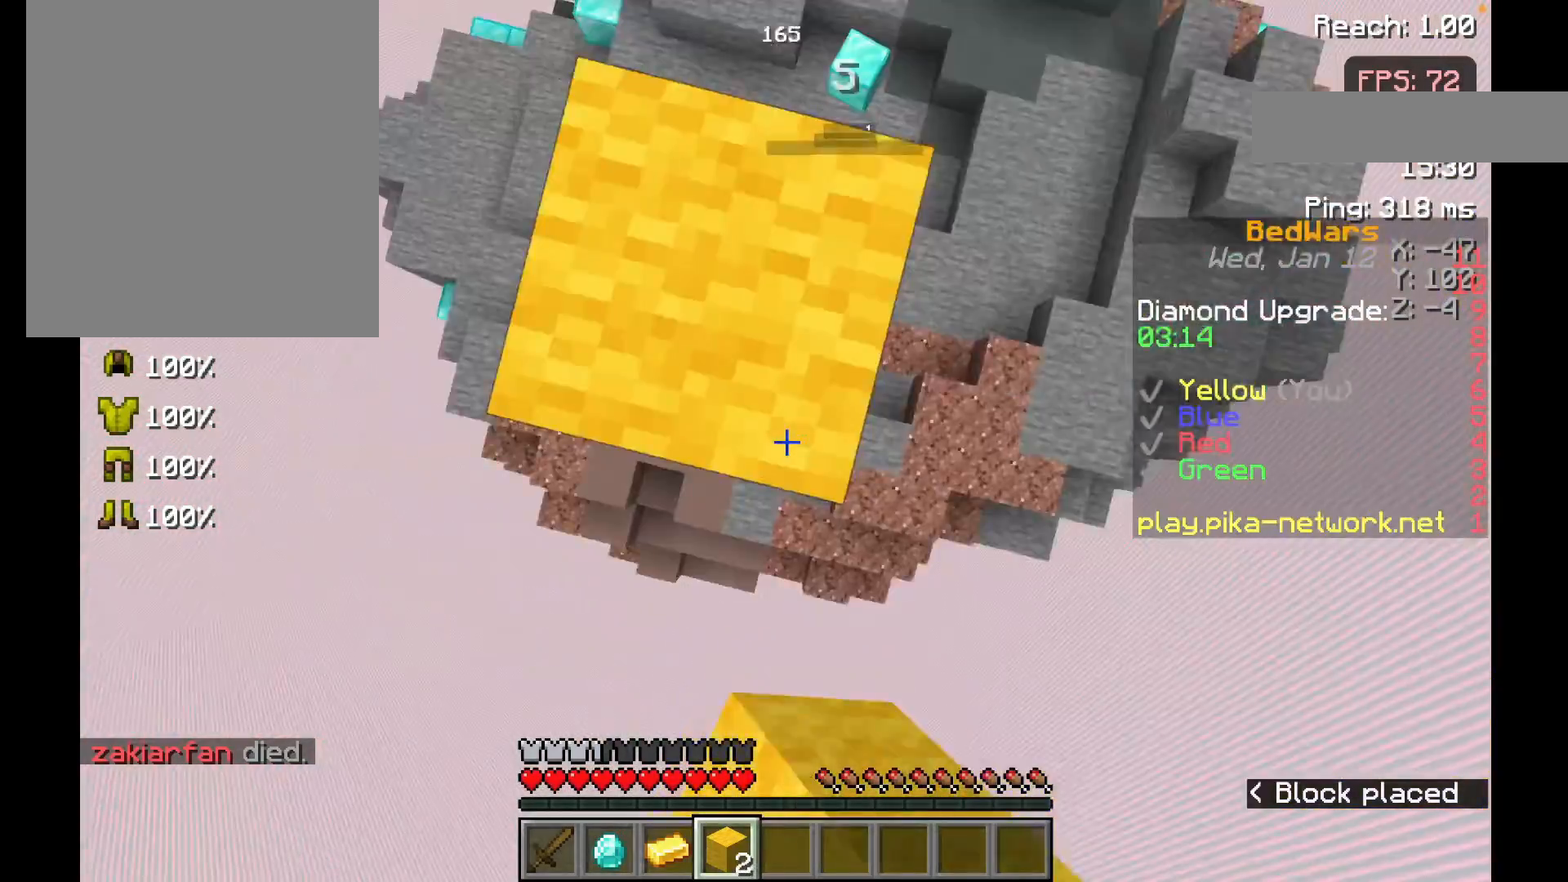
{"keys": [], "mouse": ["right"], "events": [[67, "space", "down"], [233, "space", "up"], [317, "mouse_right", "down"]]}
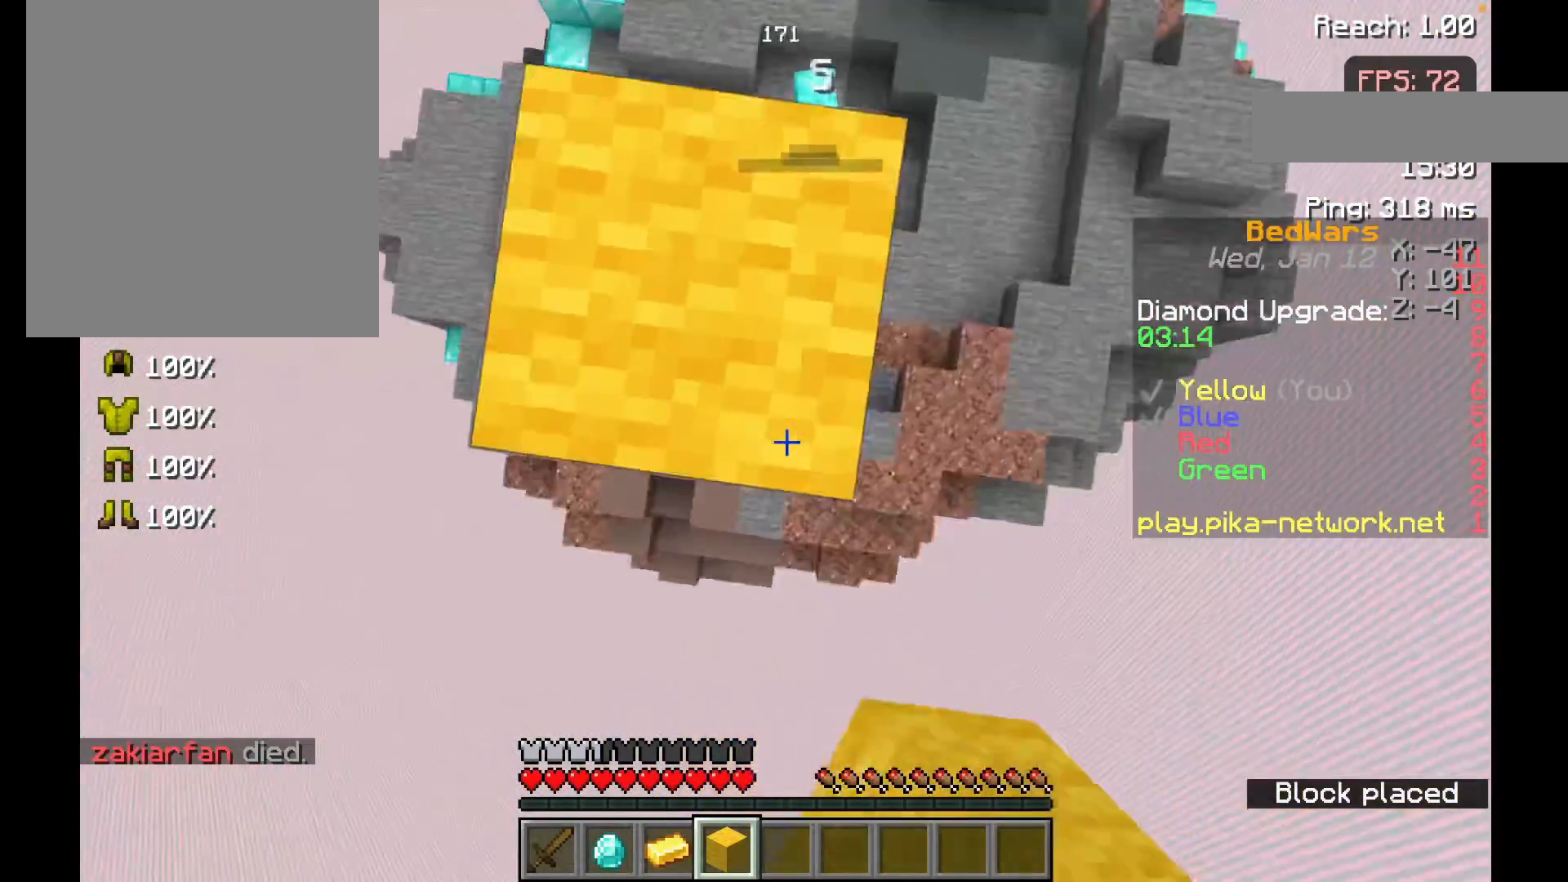
{"keys": [], "mouse": [], "events": [[17, "mouse_right", "up"], [117, "space", "down"], [317, "mouse_right", "down"], [317, "space", "up"], [433, "mouse_right", "up"]]}
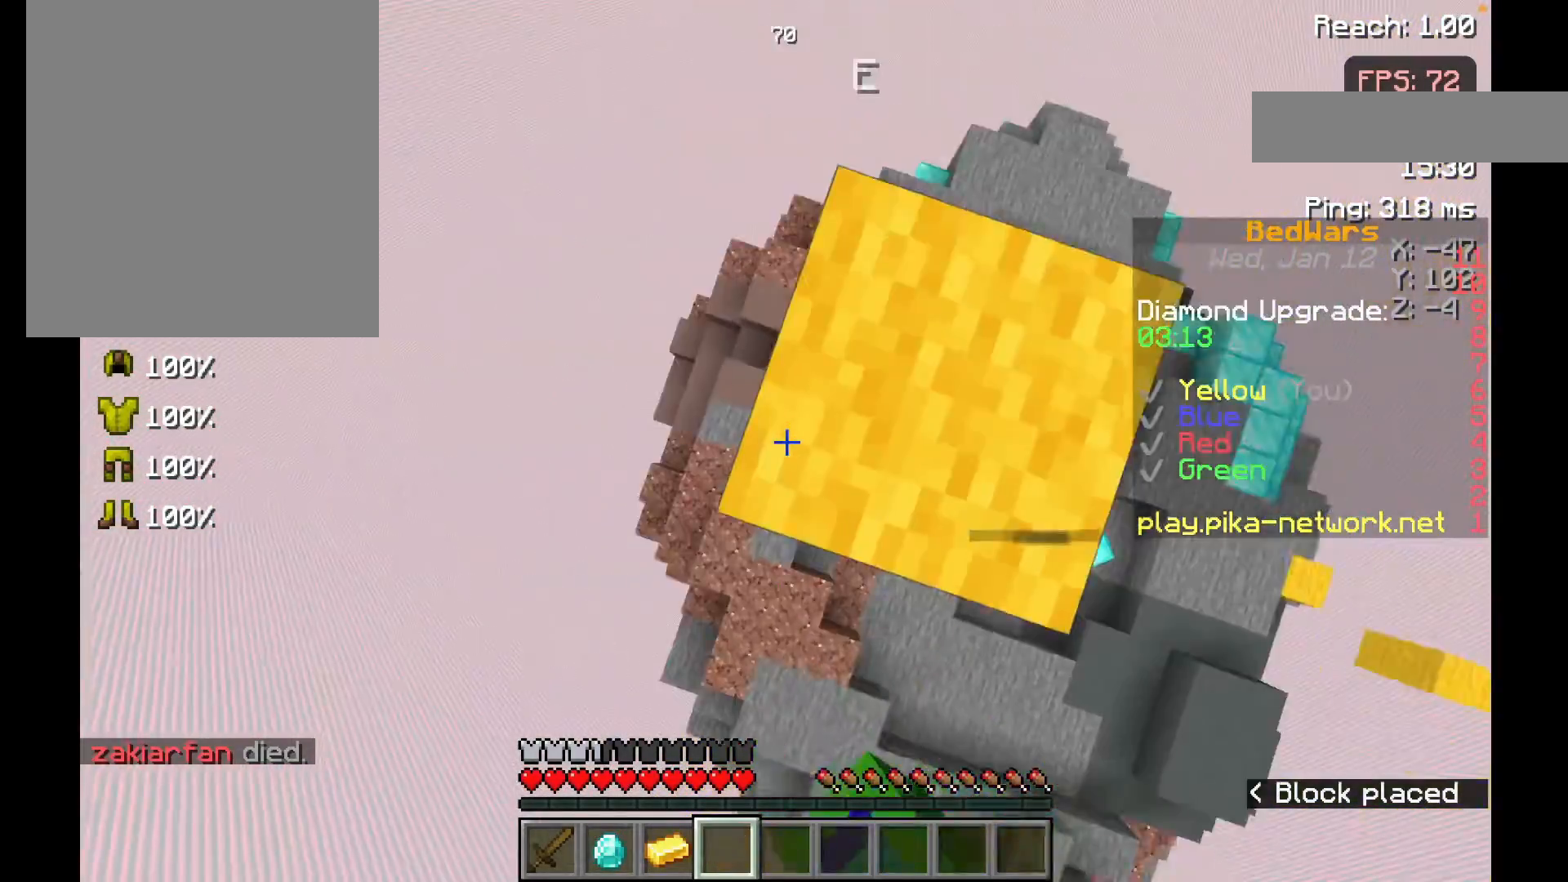
{"keys": [], "mouse": [], "events": []}
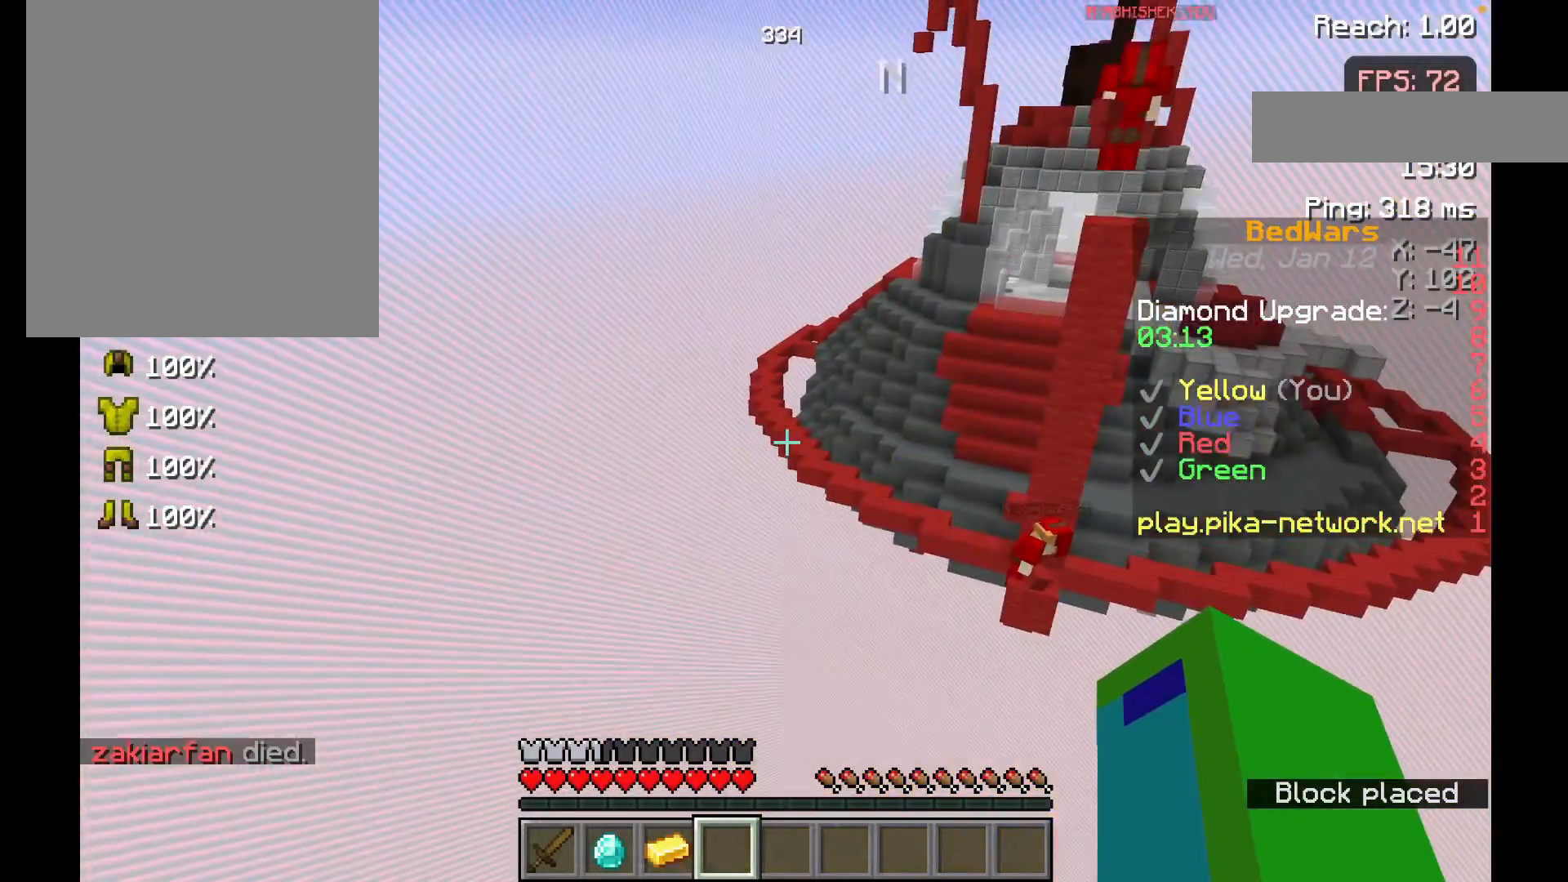
{"keys": [], "mouse": [], "events": []}
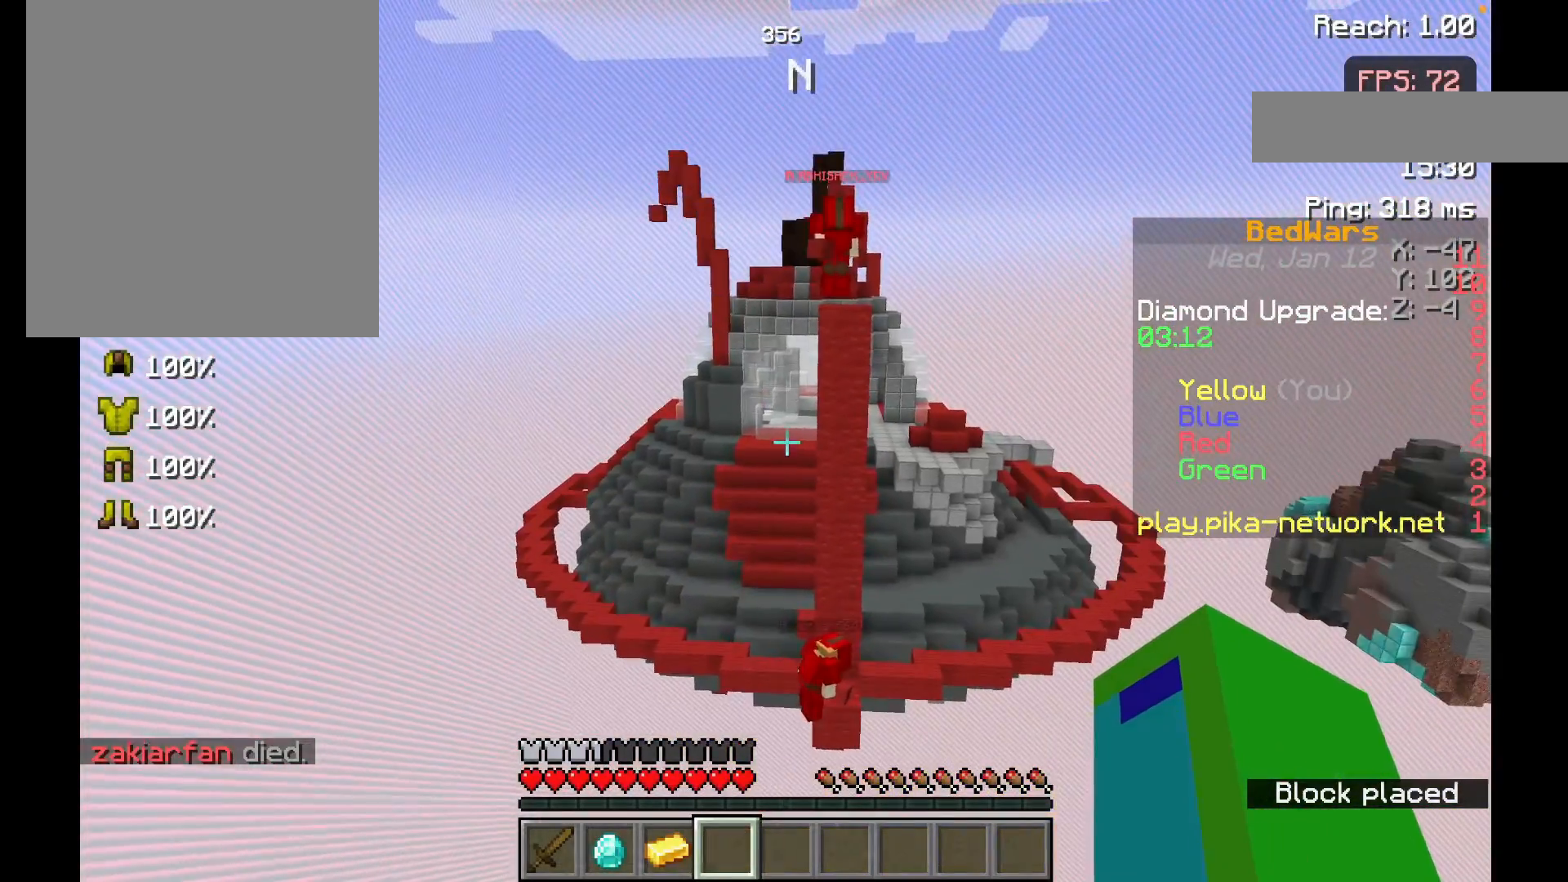
{"keys": [], "mouse": [], "events": [[317, "mouse_left", "down"], [417, "mouse_left", "up"]]}
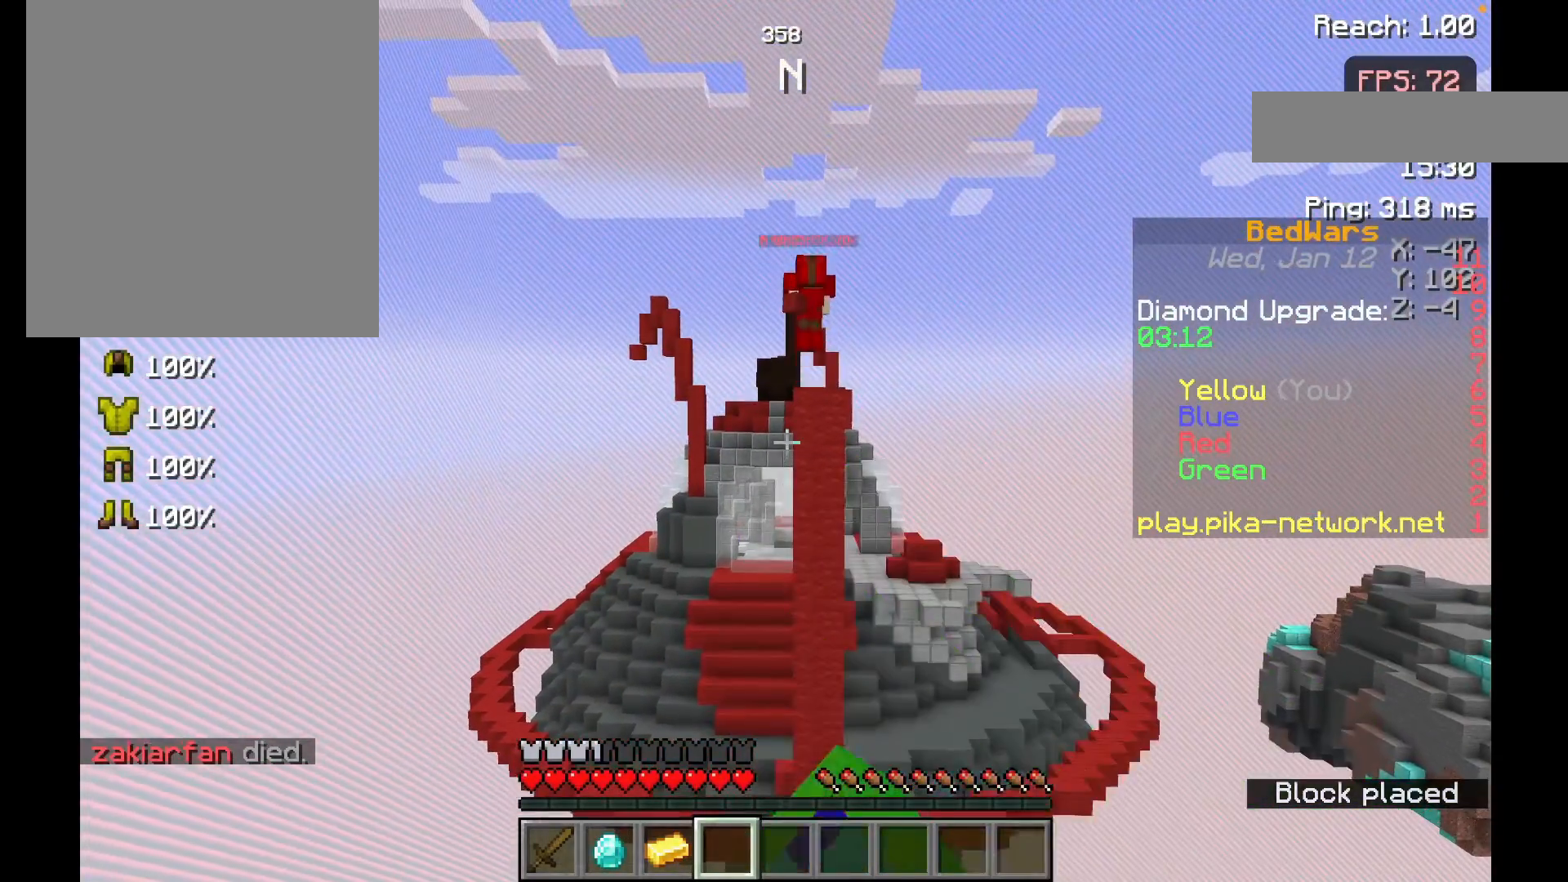
{"keys": [], "mouse": [], "events": []}
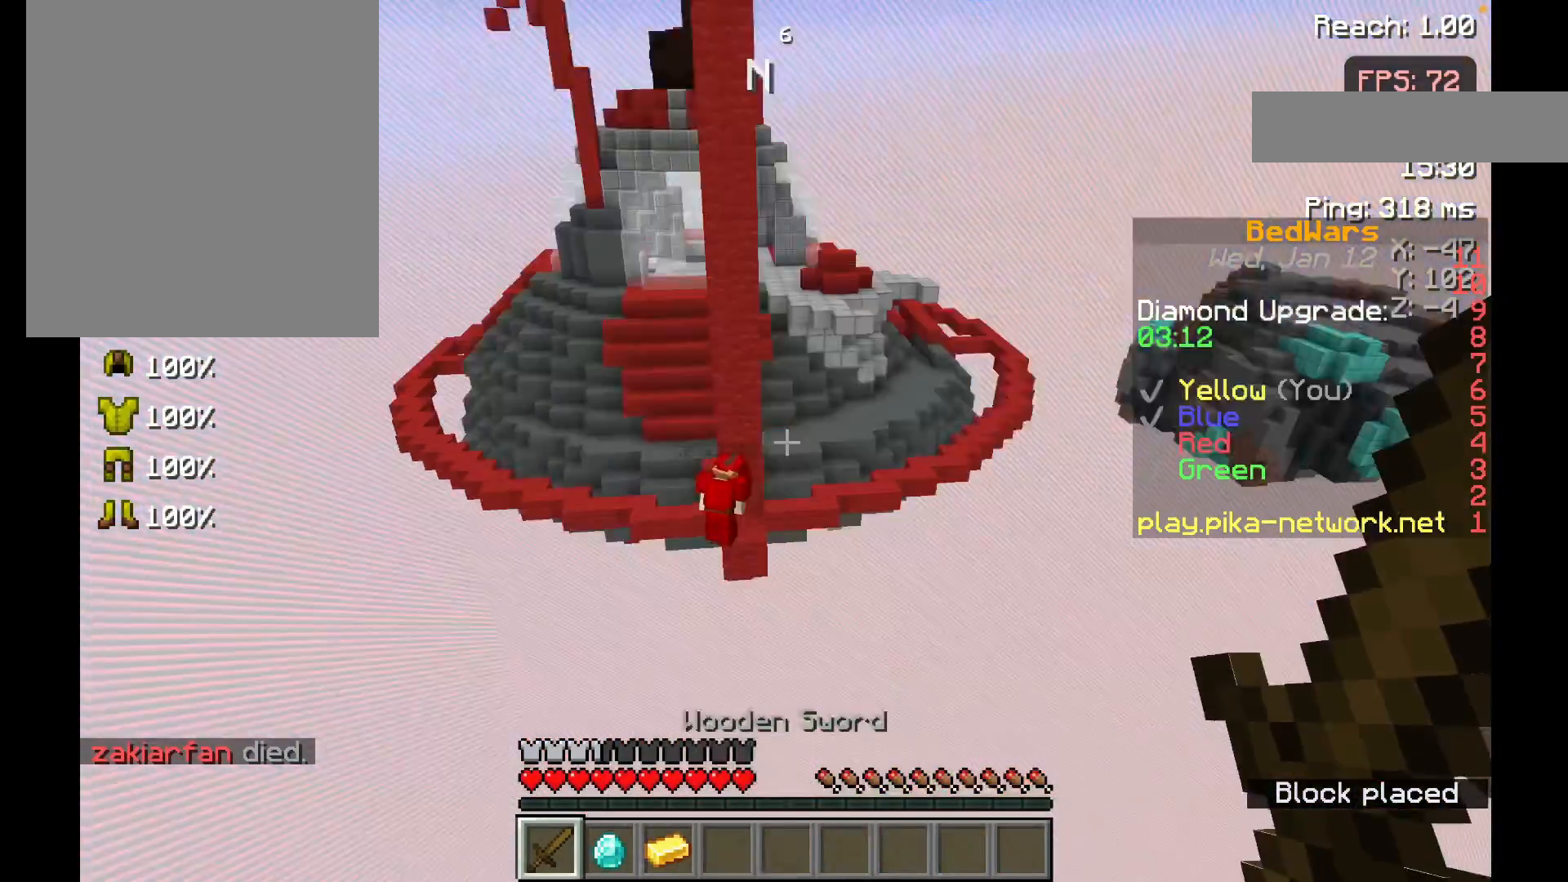
{"keys": [], "mouse": [], "events": [[117, "mouse_left", "down"], [267, "mouse_left", "up"], [333, "s", "down"], [433, "s", "up"]]}
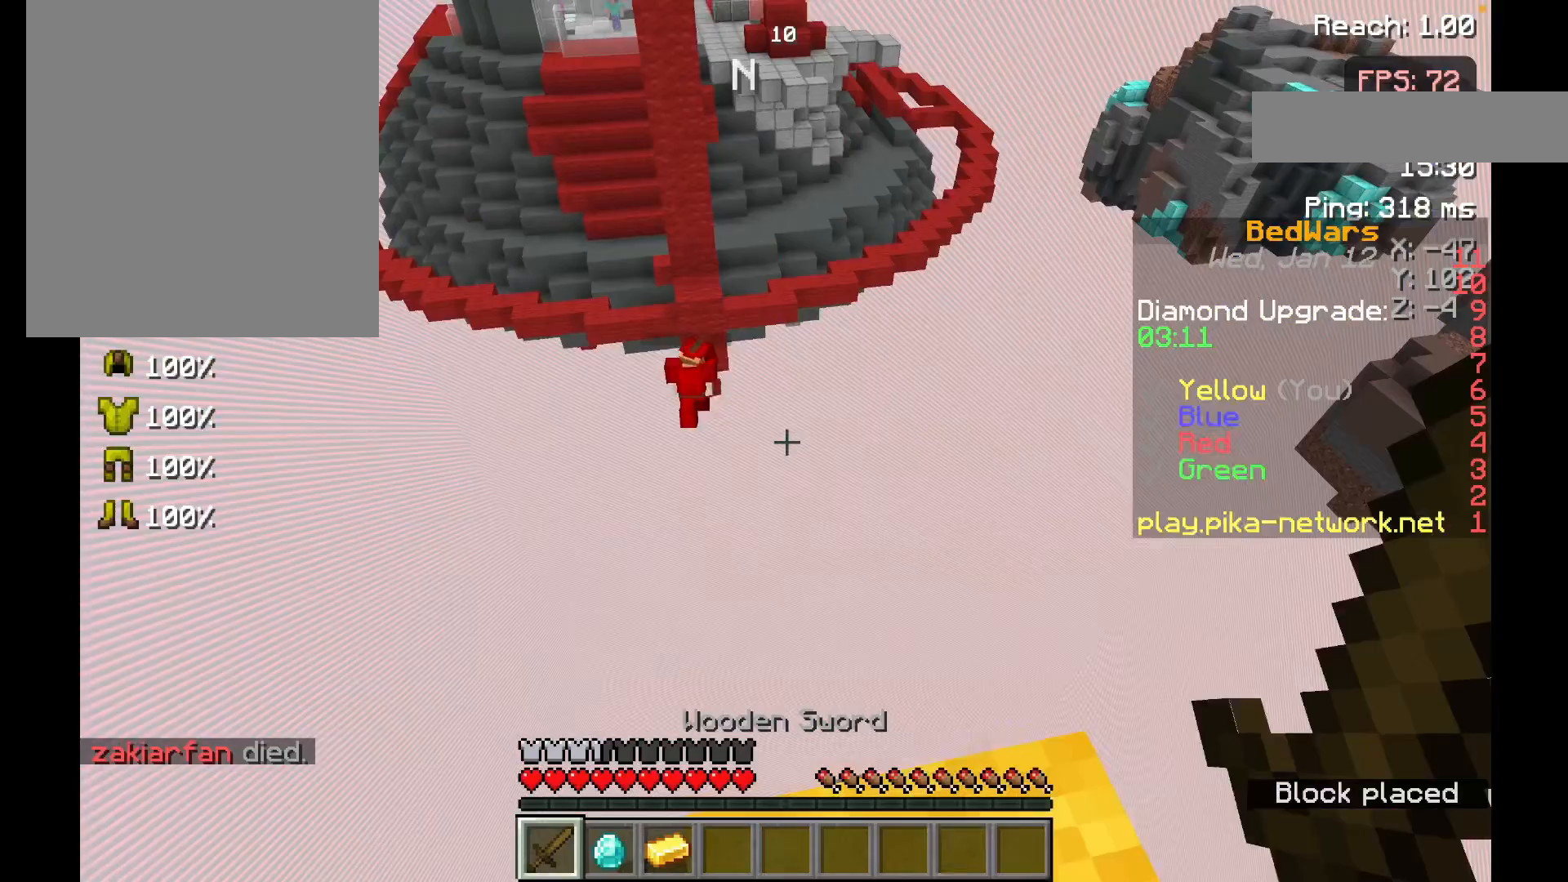
{"keys": [], "mouse": [], "events": []}
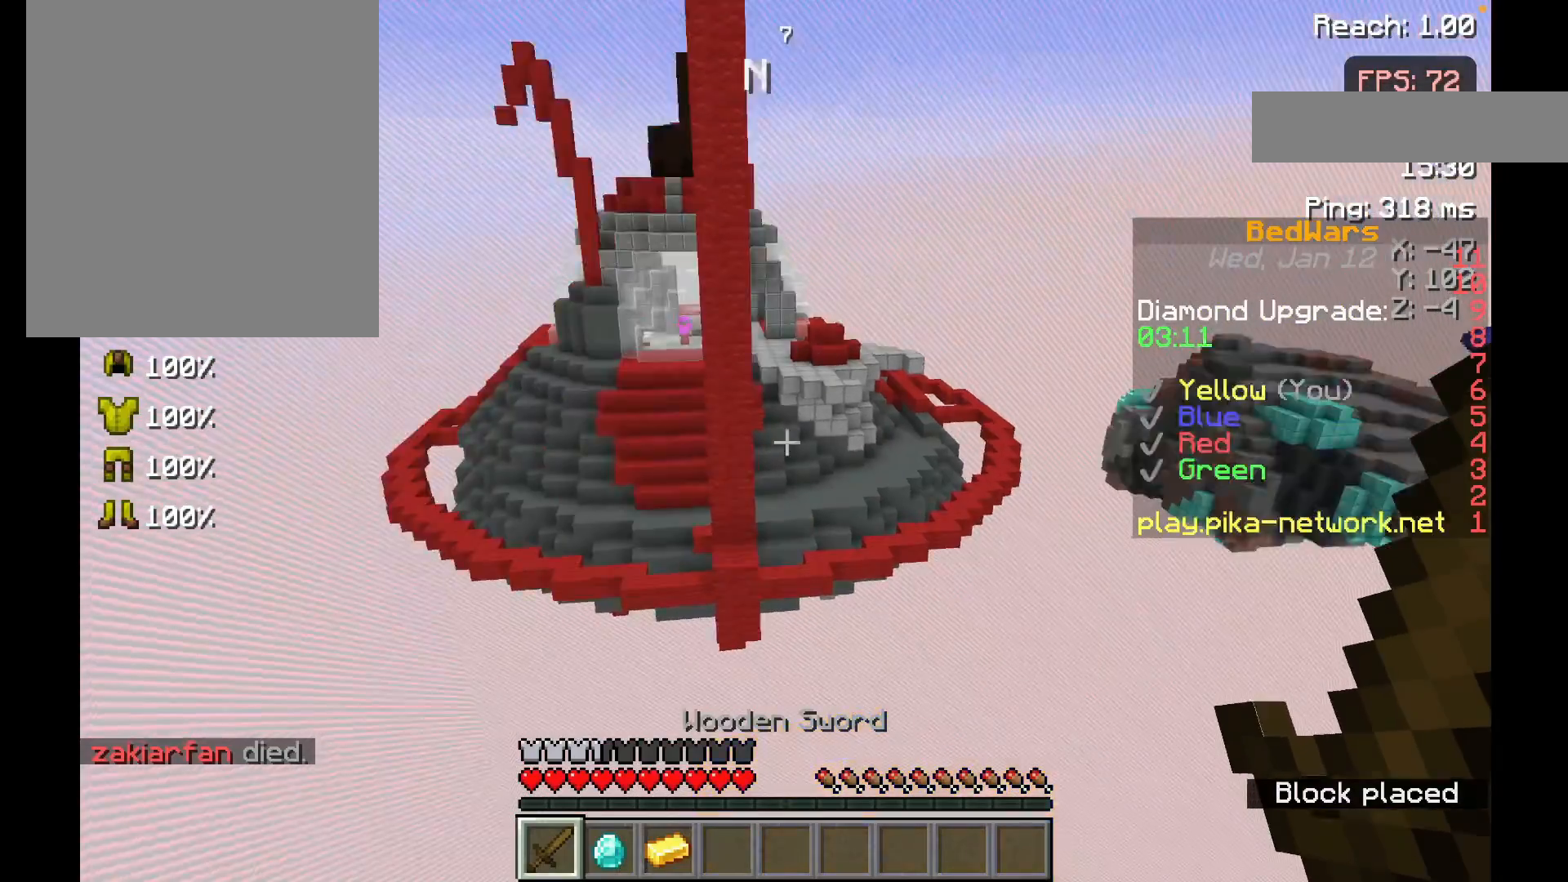
{"keys": [], "mouse": [], "events": [[217, "mouse_left", "down"], [283, "mouse_left", "up"]]}
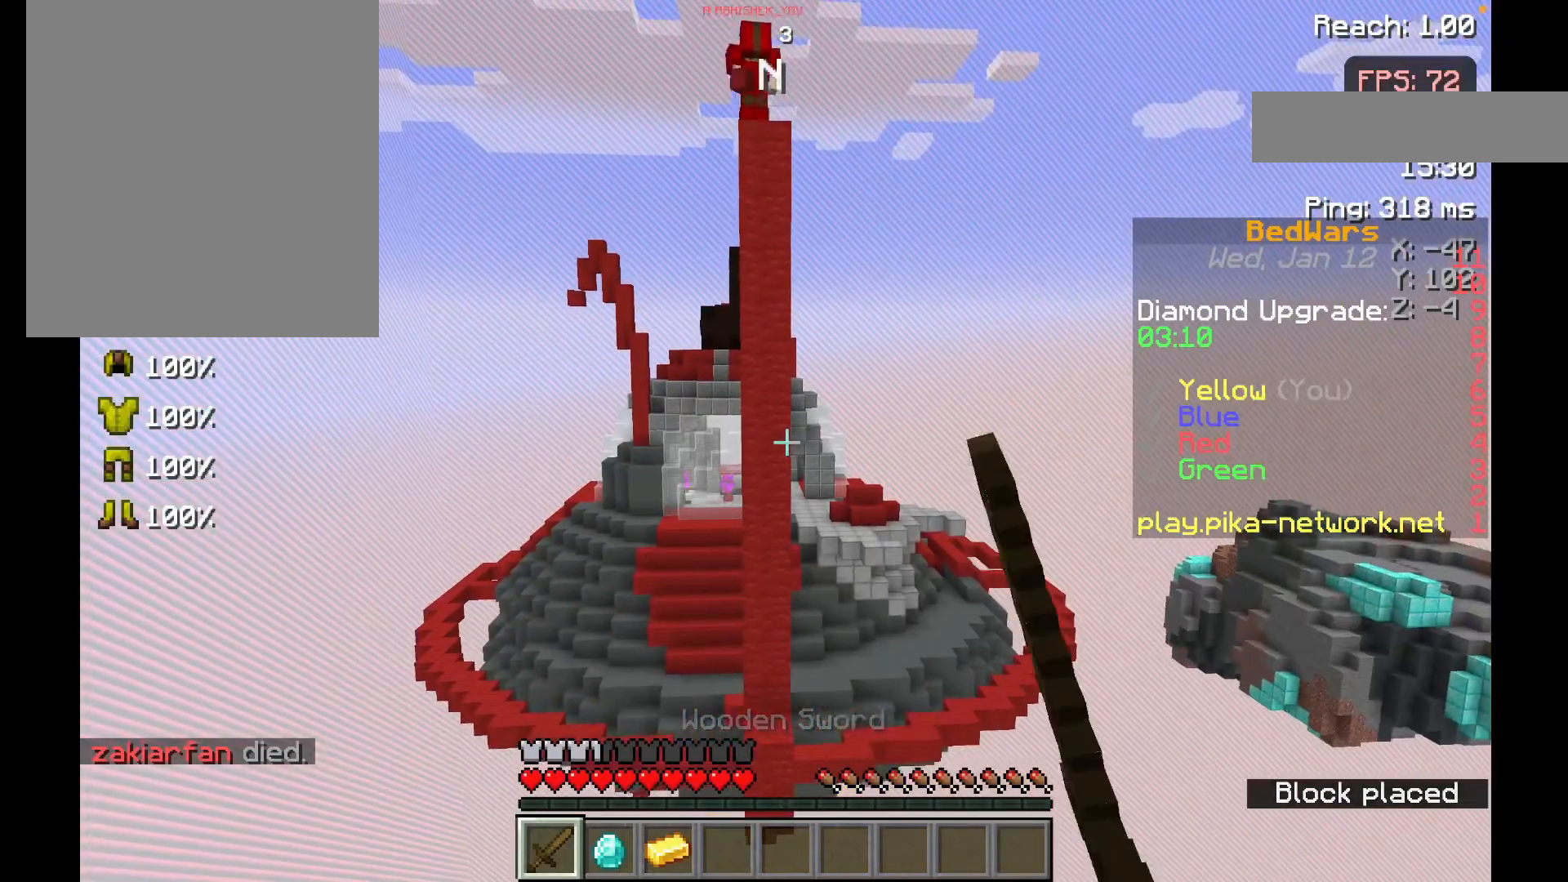
{"keys": [], "mouse": [], "events": []}
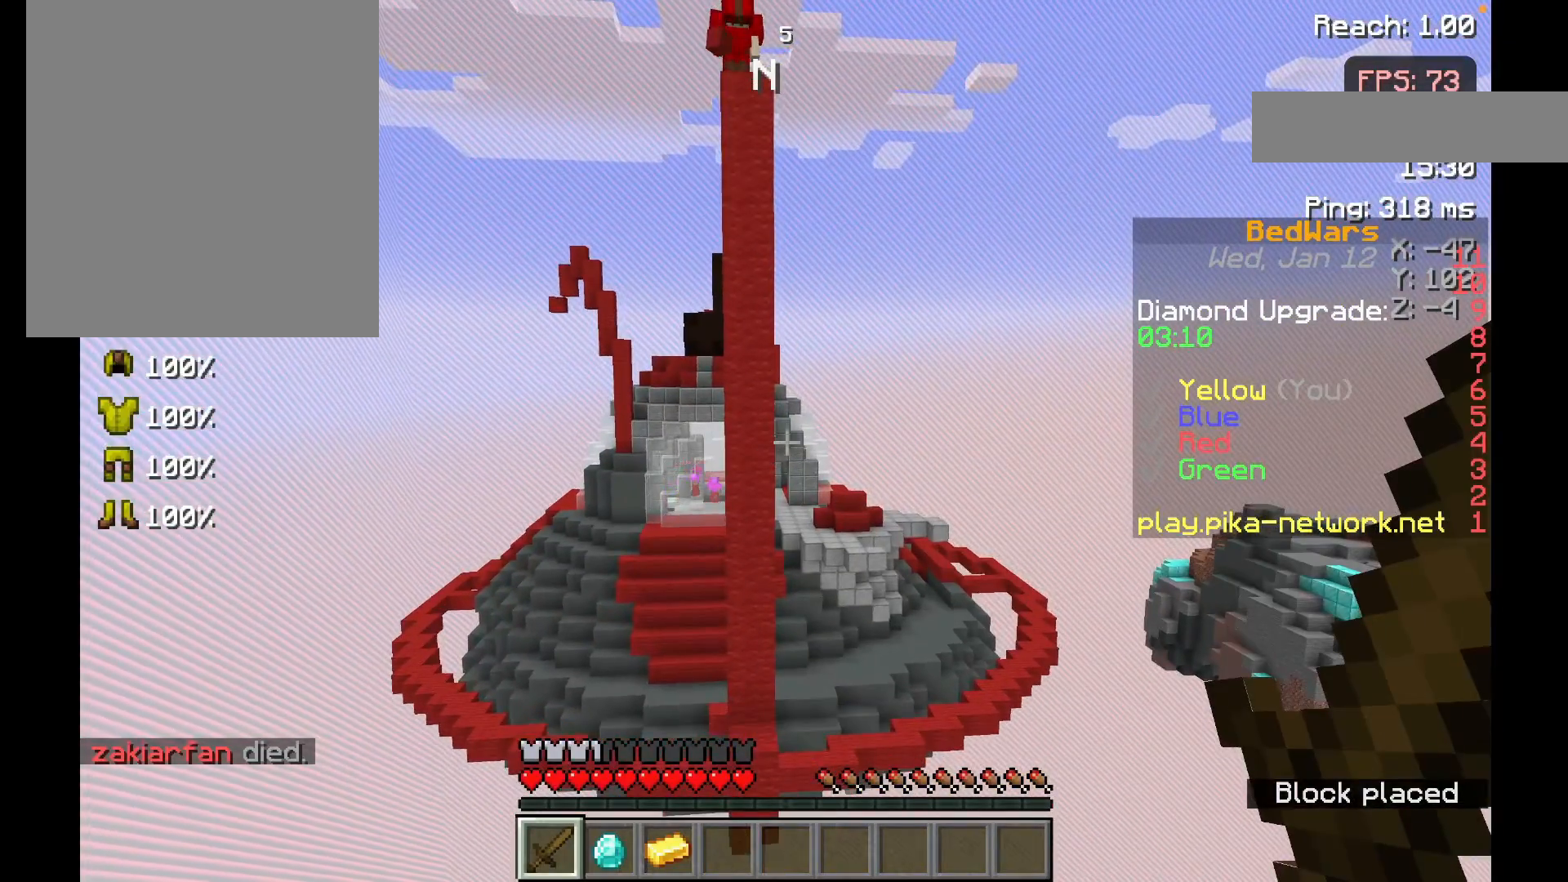
{"keys": [], "mouse": [], "events": []}
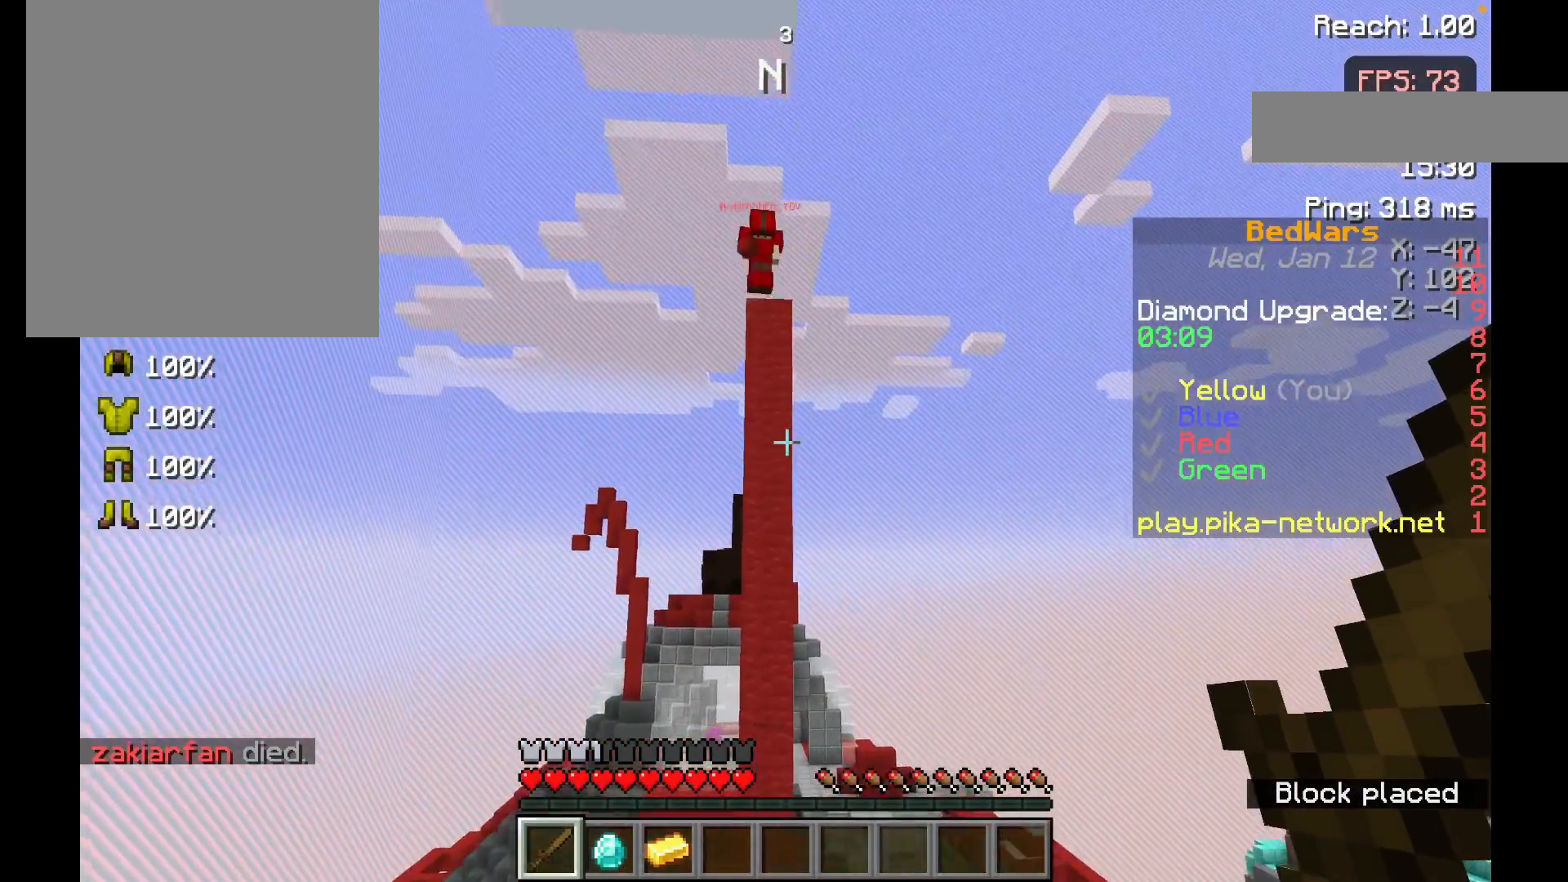
{"keys": [], "mouse": [], "events": []}
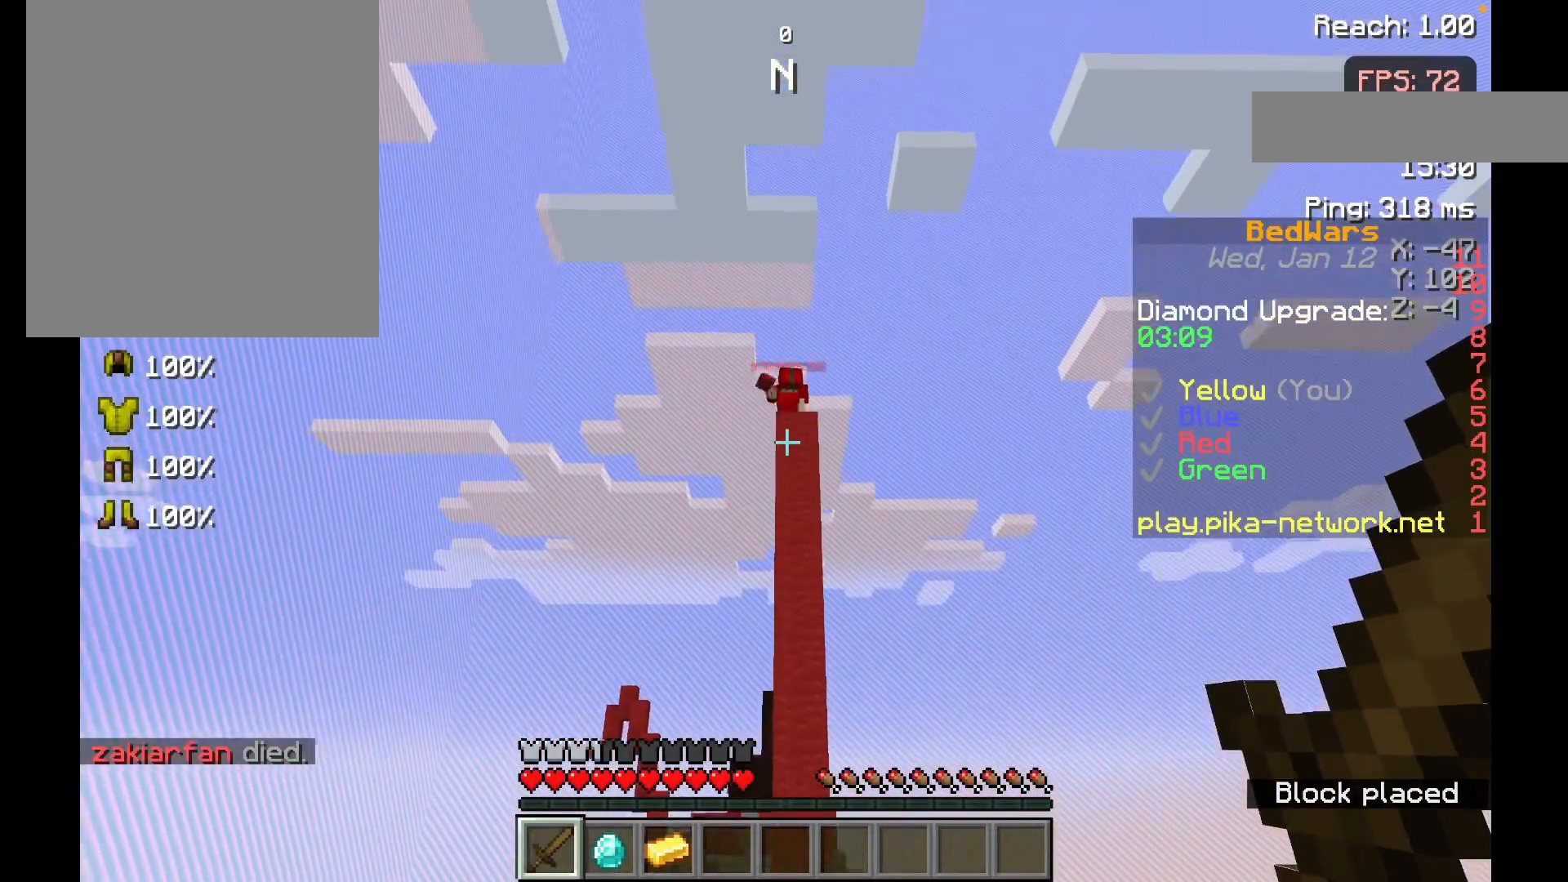
{"keys": [], "mouse": ["left"], "events": [[117, "mouse_left", "down"], [283, "mouse_left", "up"], [467, "mouse_left", "down"]]}
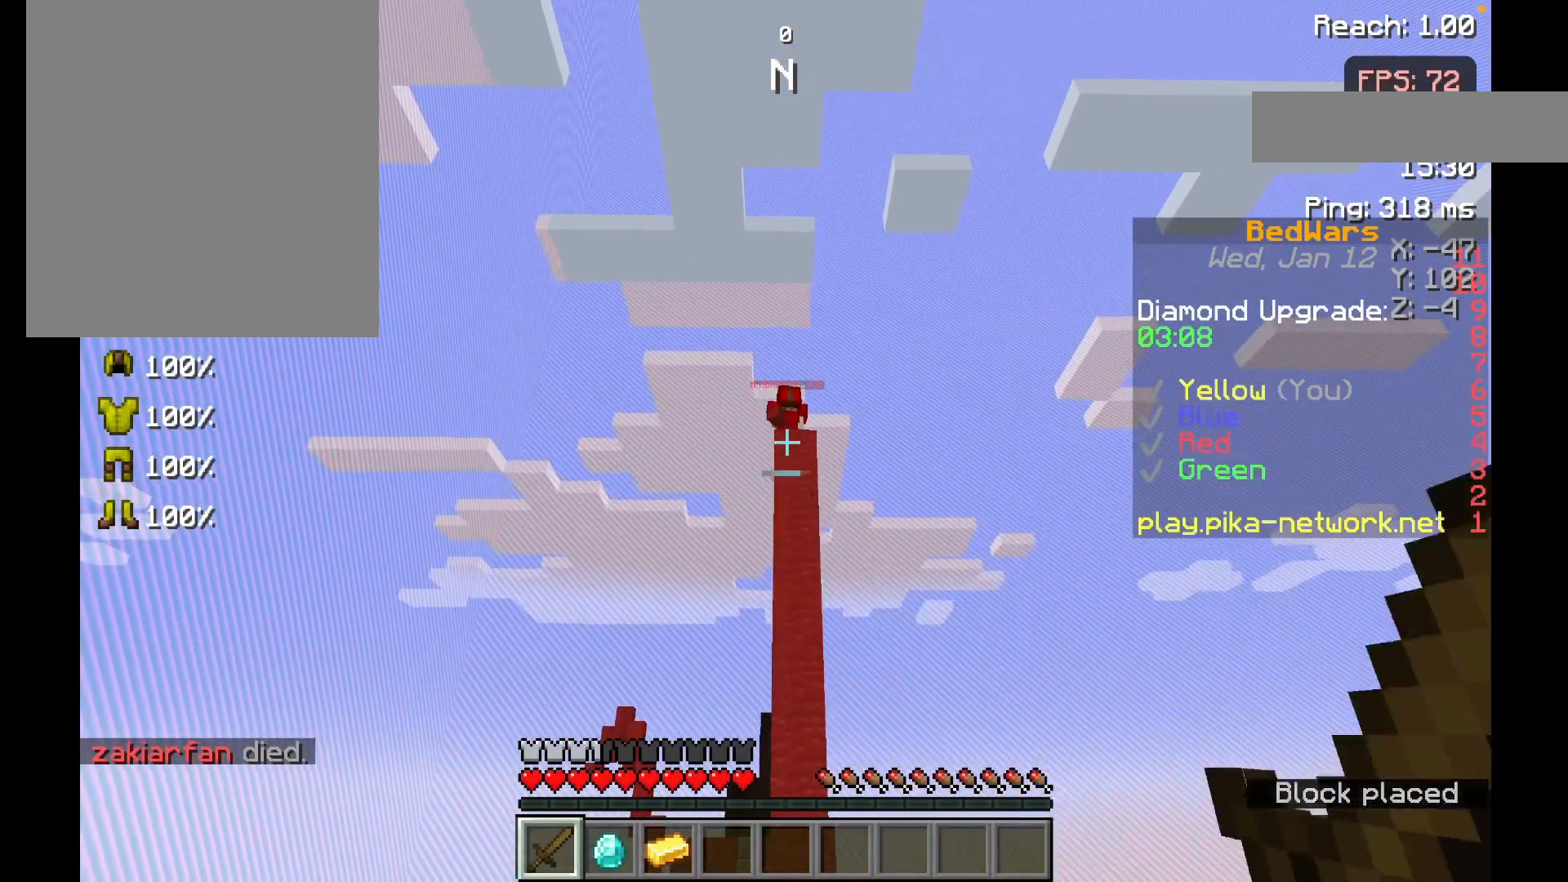
{"keys": [], "mouse": [], "events": [[83, "mouse_left", "up"], [267, "mouse_left", "down"], [417, "mouse_left", "up"]]}
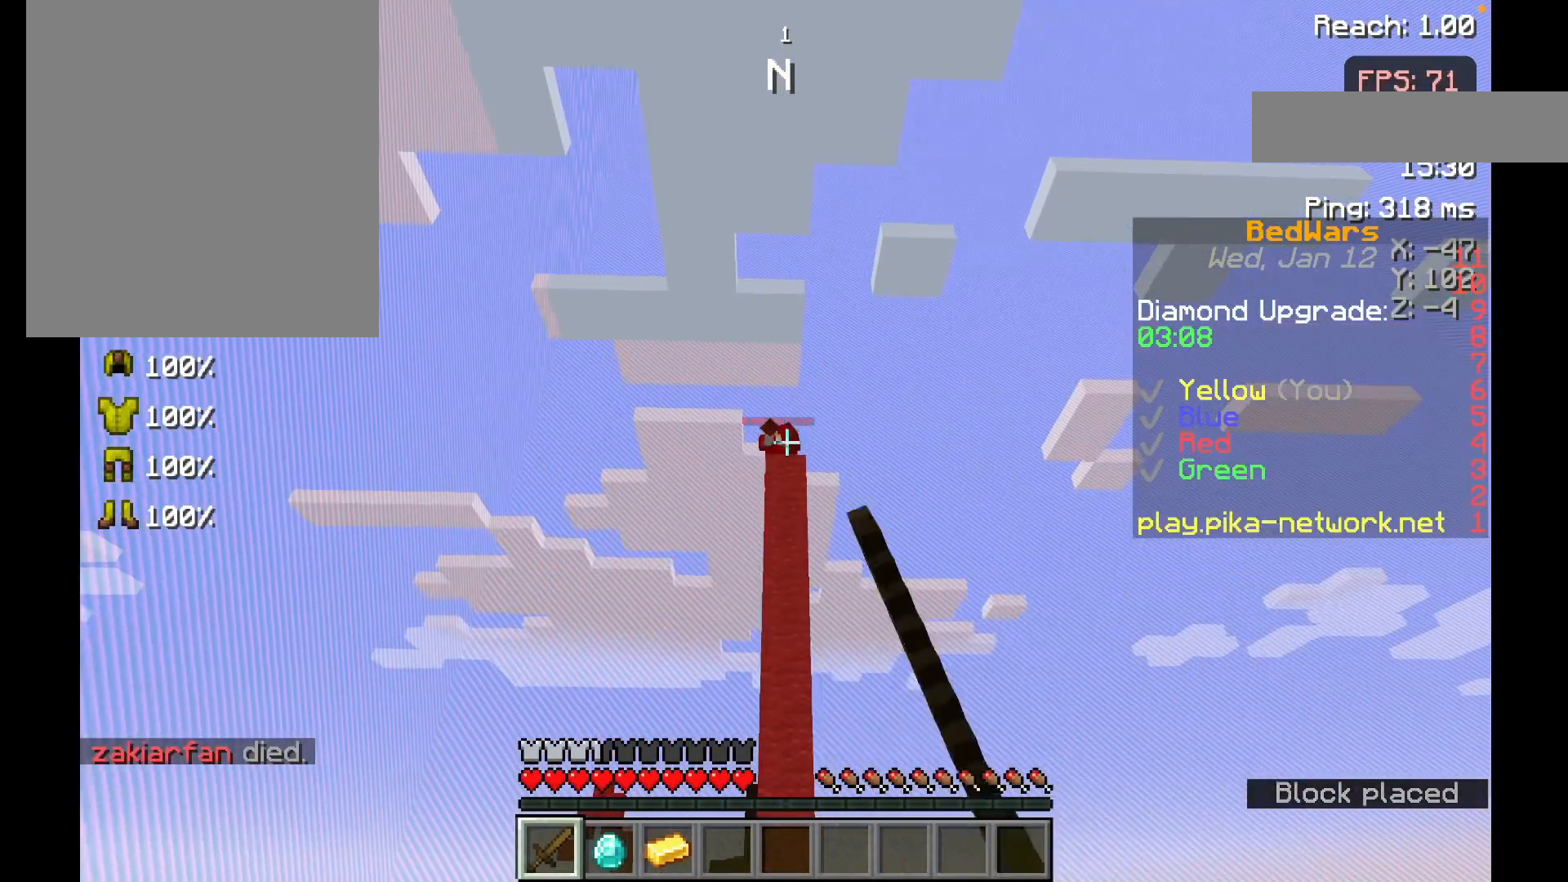
{"keys": [], "mouse": ["left"], "events": [[33, "mouse_left", "down"], [117, "mouse_left", "up"], [217, "mouse_left", "down"], [367, "mouse_left", "up"], [417, "mouse_left", "down"]]}
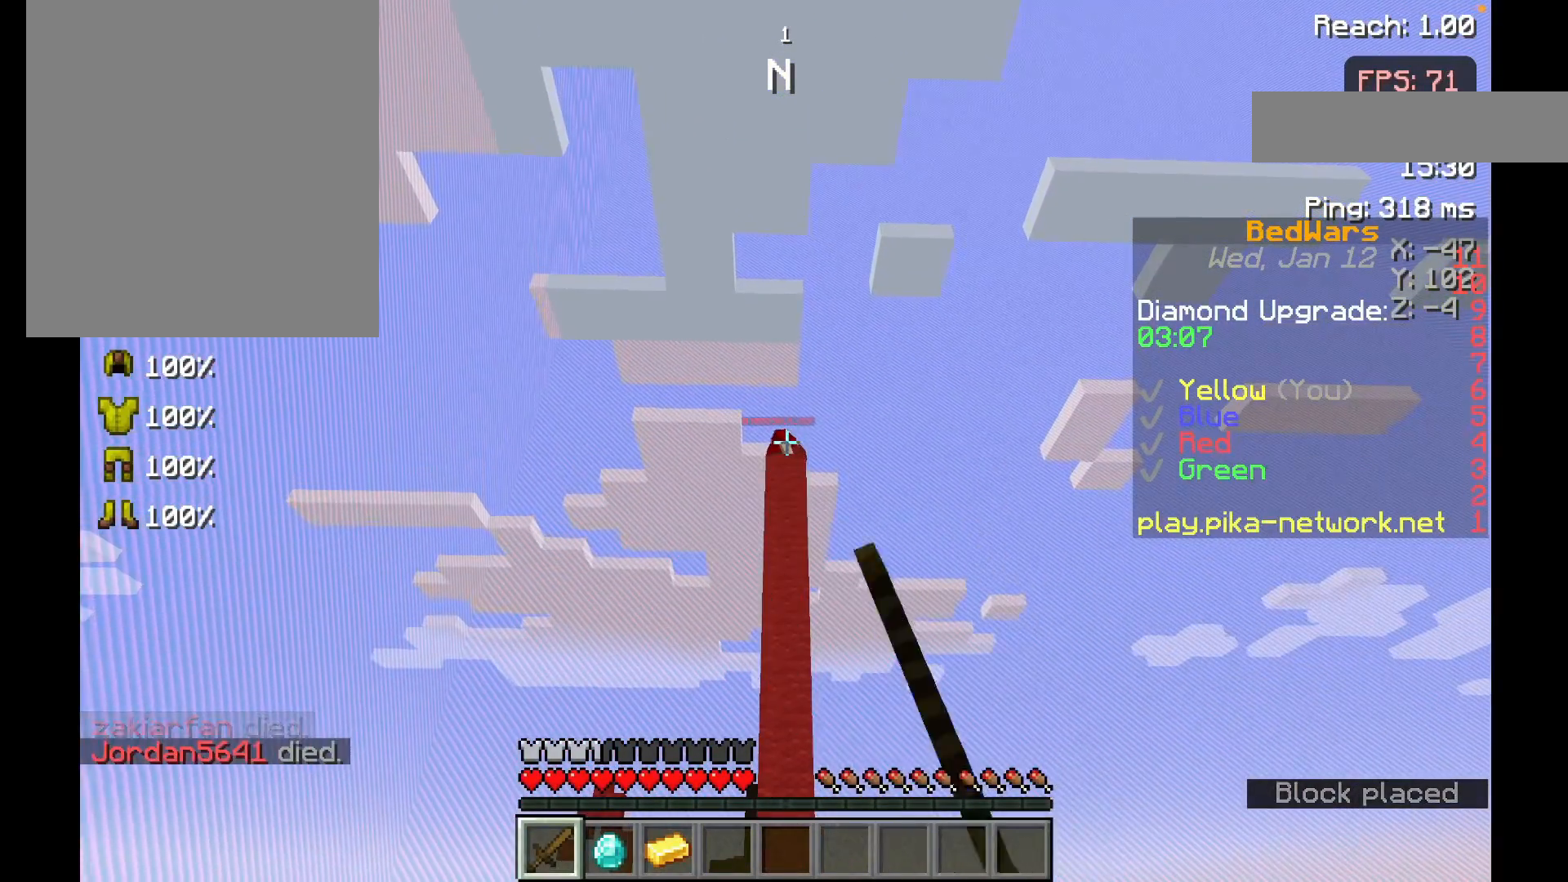
{"keys": [], "mouse": [], "events": [[17, "mouse_left", "up"], [117, "mouse_left", "down"], [217, "mouse_left", "up"], [317, "mouse_left", "down"], [417, "mouse_left", "up"]]}
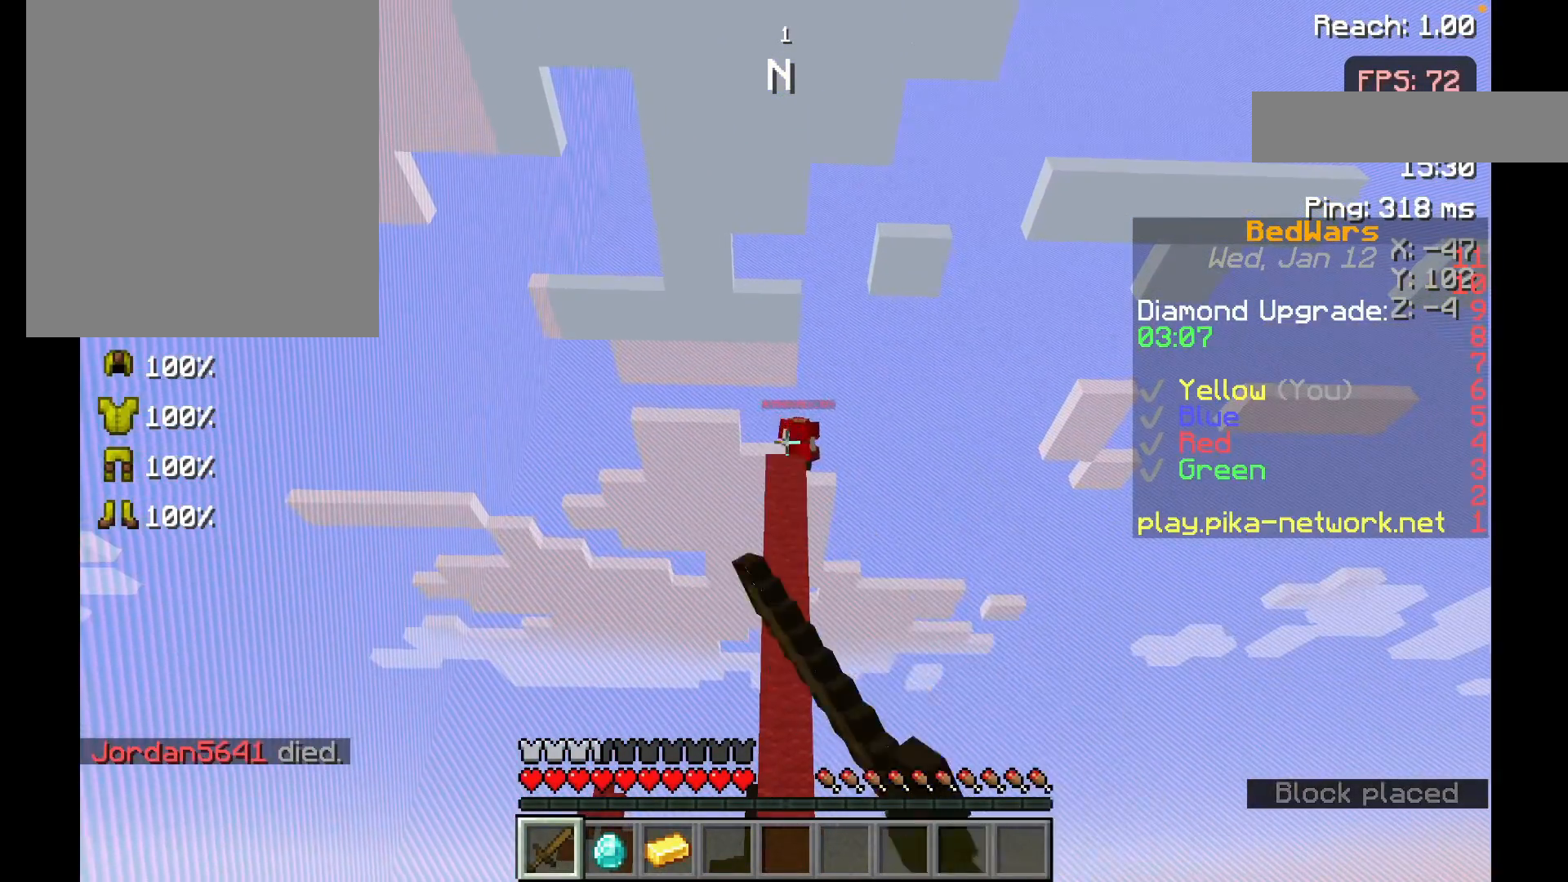
{"keys": [], "mouse": [], "events": [[17, "mouse_left", "down"], [117, "mouse_left", "up"], [167, "mouse_left", "down"], [267, "mouse_left", "up"]]}